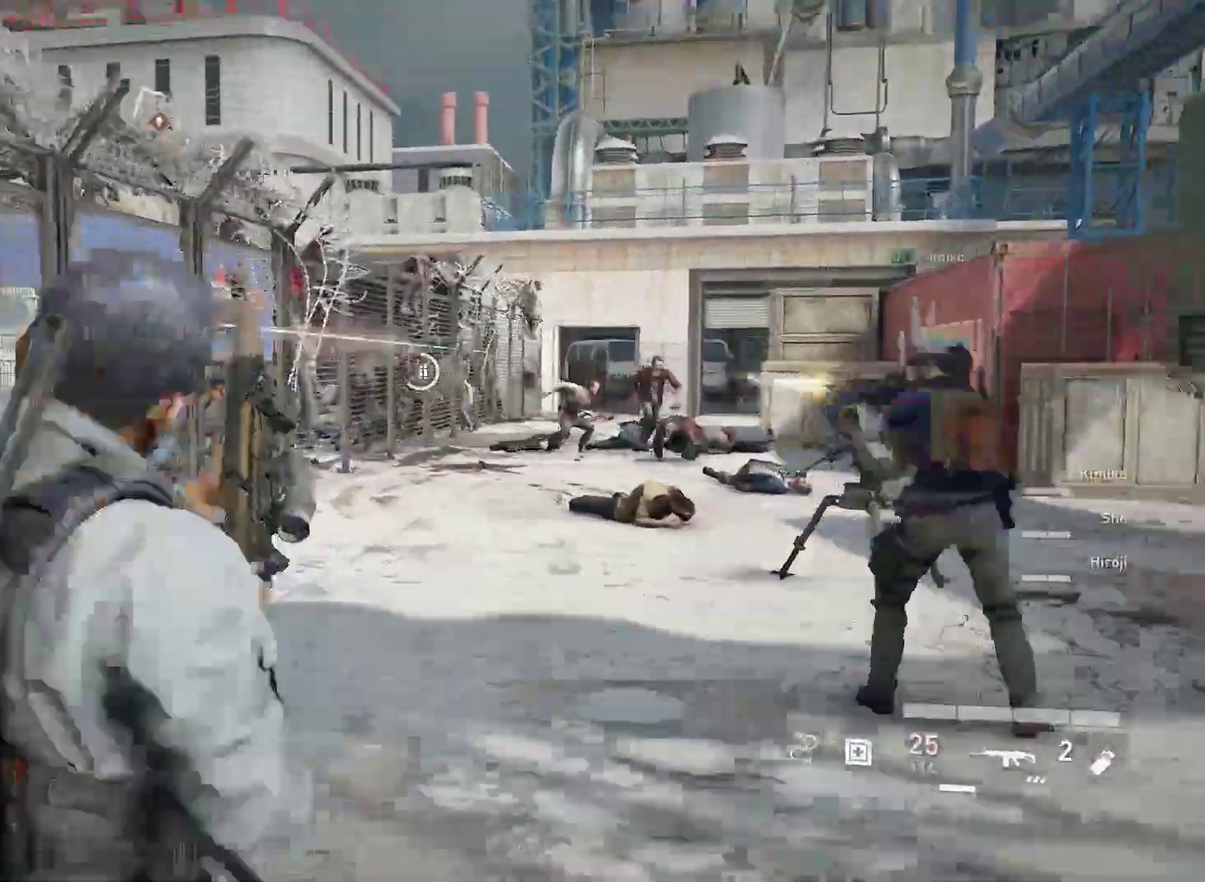
Gameplay with keyboard and mouse; each line is a JSON object with the keys and mouse buttons held at the frame after it. "events" lists presses ("down") and releases ("up") of "1", "2", "3", "4", "5", "a", "alt", "c", "caps_lock", "ctrl", "d", "e", "f", "g", "q", "r", "s", "shift", "space", "t", "tab", "v", "w", "x", "z", "mouse_left", "mouse_wheel" and "mouse_right" between this image and that frame as [ms after this image, input, new state], when the widget could be followed in between. "mouse_left", "mouse_wheel", "mouse_right" = the "left", "wheel", "right" buttons of the "mouse" list. No other keys are recorded. "wheel" means that the mouse wheel is clicked or scrolled. "mouse_move" is the direction in which the mouse moves at that frame (one of eight, or "still"), when it could be read.
{"keys": [], "mouse": ["left", "right"], "mouse_move": "still", "events": [[17, "mouse_left", "up"], [150, "a", "up"], [150, "mouse_left", "down"], [150, "w", "up"], [200, "mouse_left", "up"], [300, "d", "down"], [300, "mouse_left", "down"], [400, "mouse_left", "up"], [400, "s", "down"], [433, "d", "up"], [483, "mouse_left", "down"], [483, "s", "up"]]}
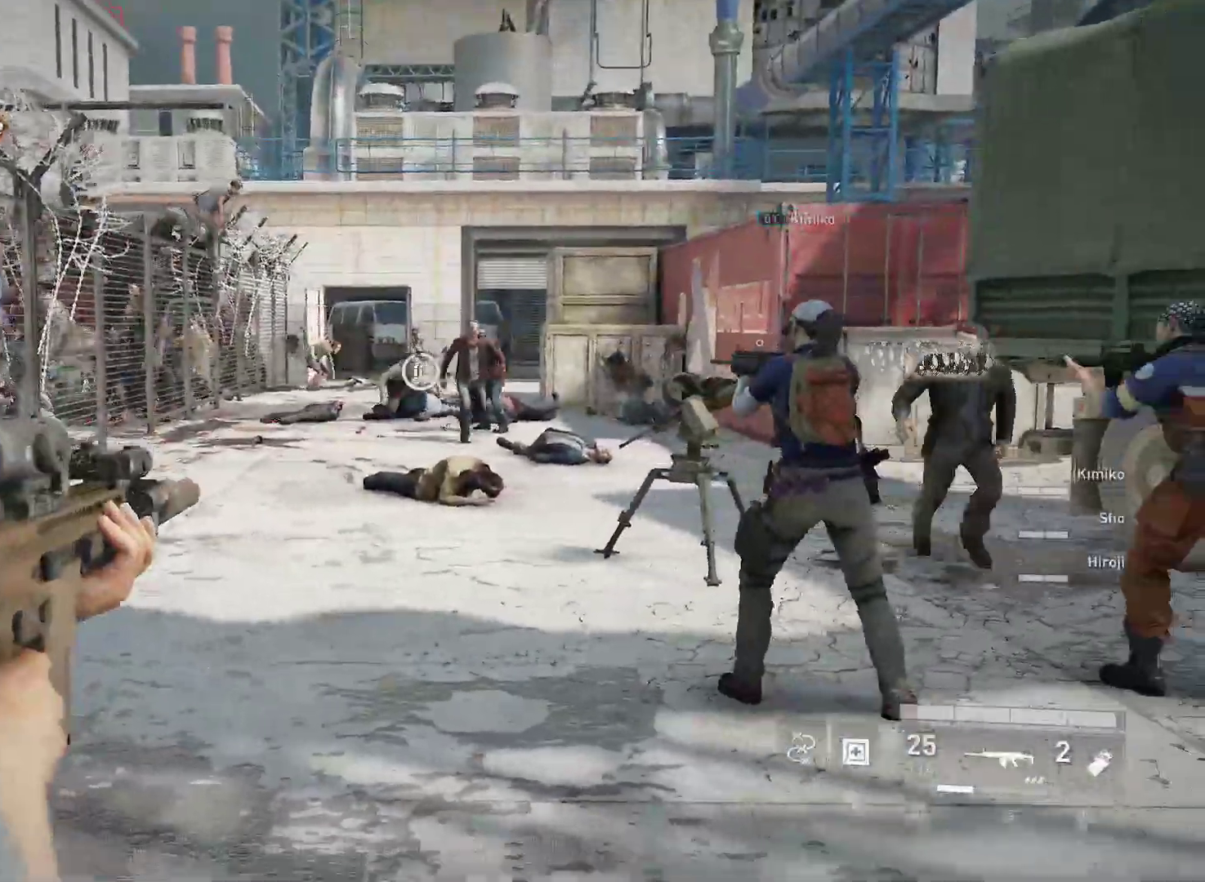
{"keys": [], "mouse": ["left", "right"], "mouse_move": "still", "events": [[33, "mouse_left", "up"], [133, "mouse_left", "down"], [217, "mouse_left", "up"], [317, "mouse_left", "down"], [367, "mouse_left", "up"], [450, "mouse_left", "down"]]}
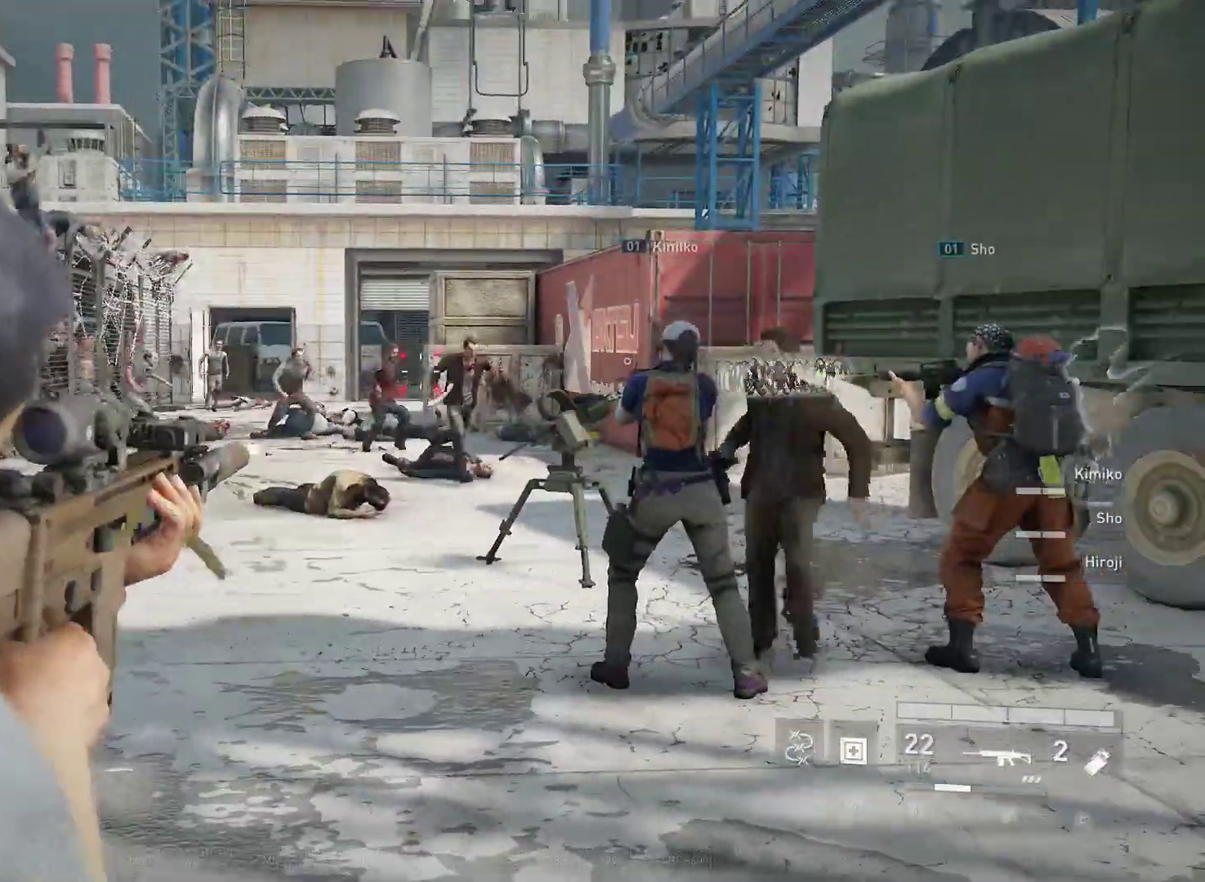
{"keys": ["d"], "mouse": [], "mouse_move": "still", "events": [[50, "mouse_left", "up"], [150, "mouse_left", "down"], [233, "mouse_left", "up"], [283, "mouse_left", "down"], [383, "mouse_left", "up"], [383, "mouse_right", "up"], [433, "d", "down"]]}
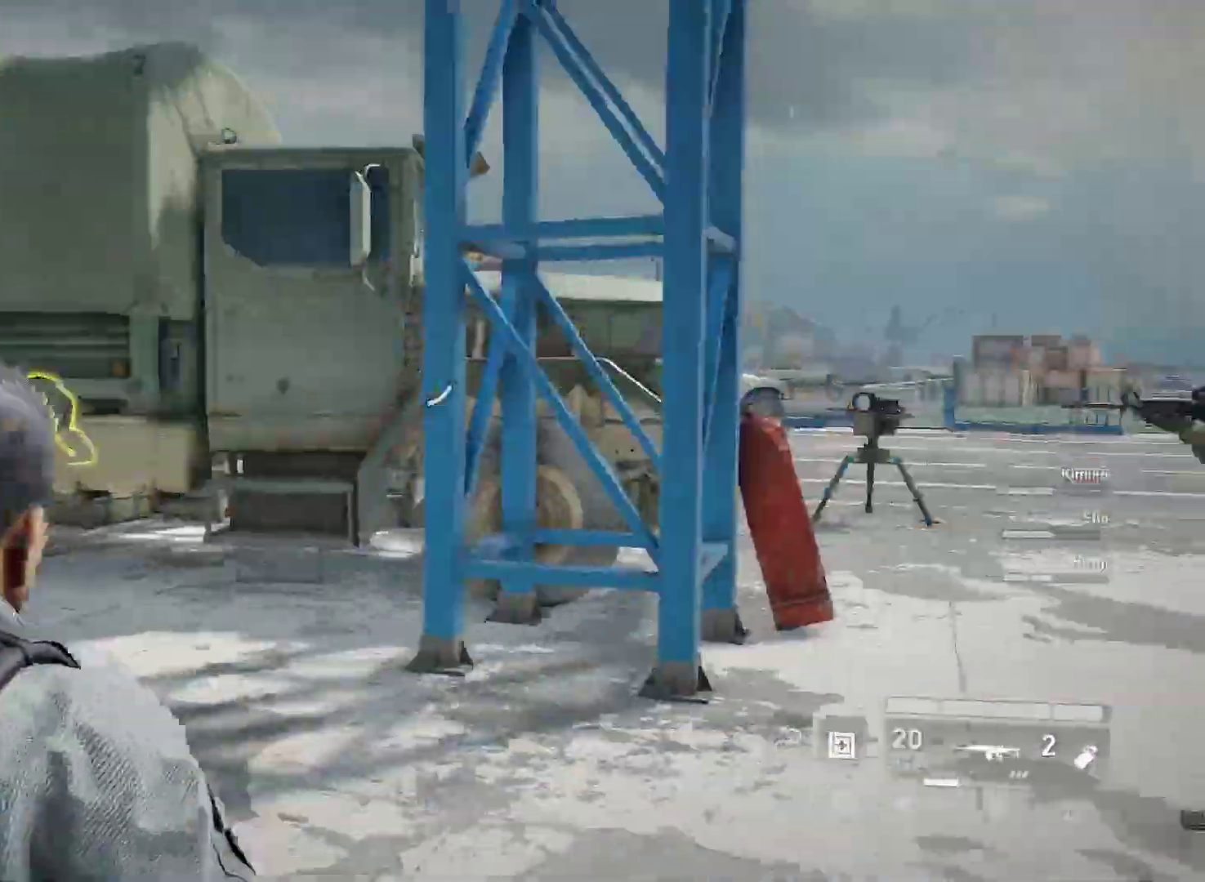
{"keys": ["d", "w"], "mouse": [], "mouse_move": "left", "events": [[117, "w", "down"]]}
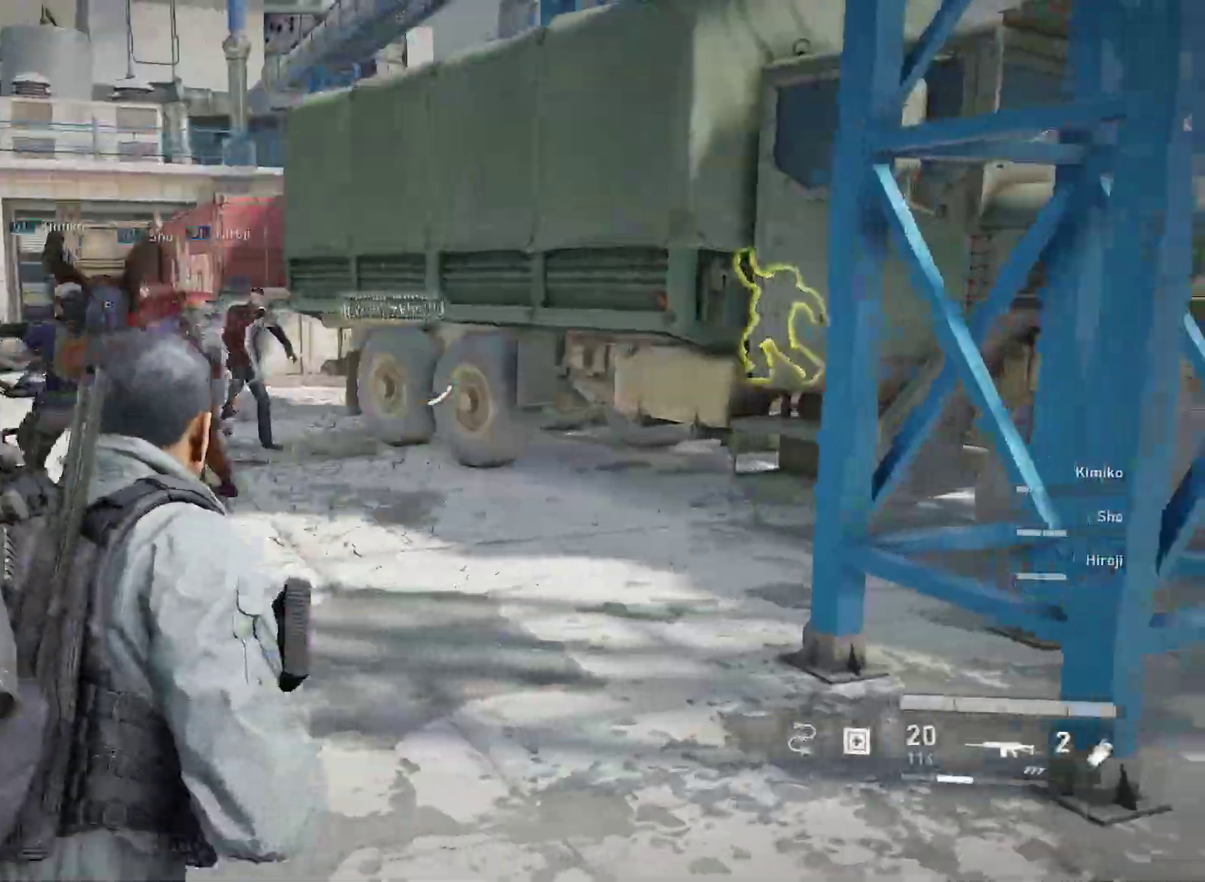
{"keys": ["d", "w"], "mouse": [], "mouse_move": "left", "events": [[33, "w", "up"], [133, "w", "down"]]}
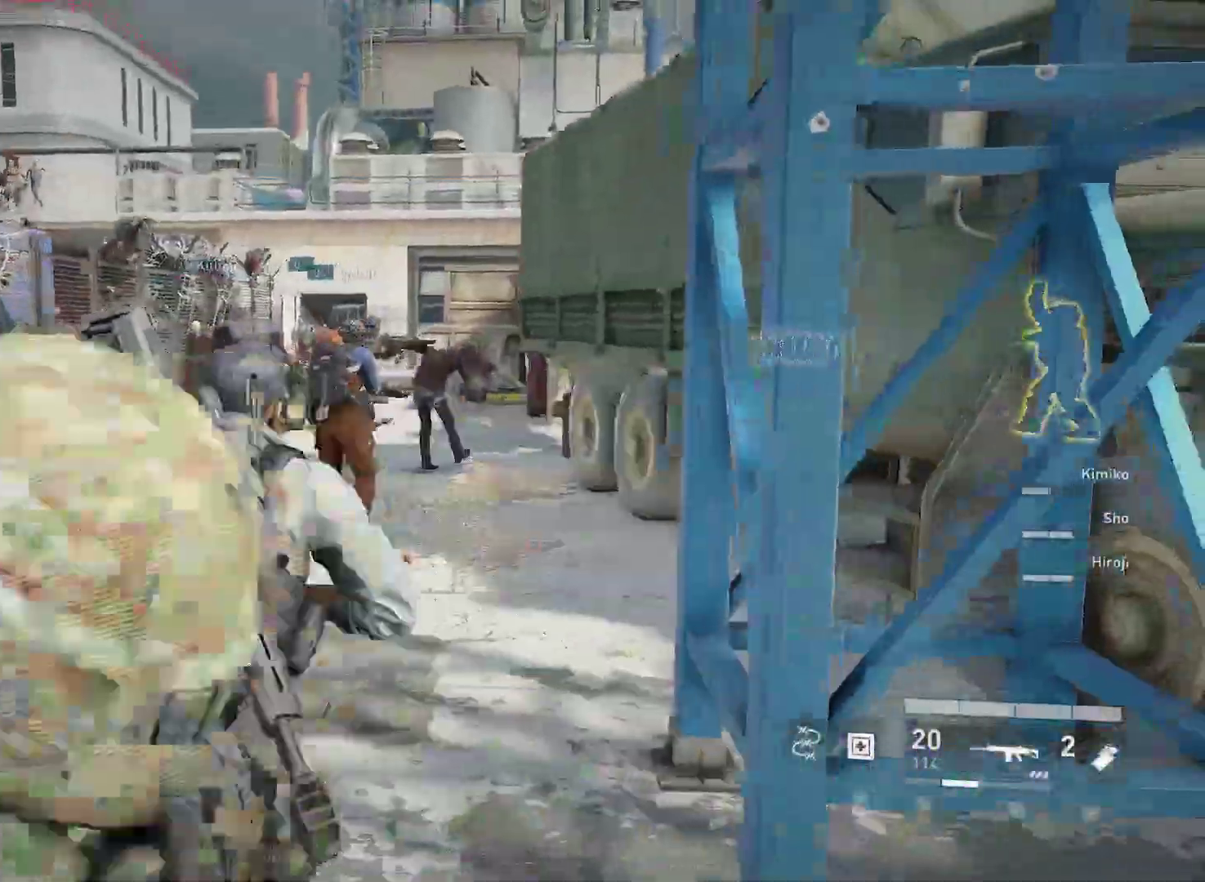
{"keys": ["a", "w"], "mouse": ["right"], "mouse_move": "still", "events": [[50, "mouse_right", "down"], [100, "d", "up"], [183, "a", "down"]]}
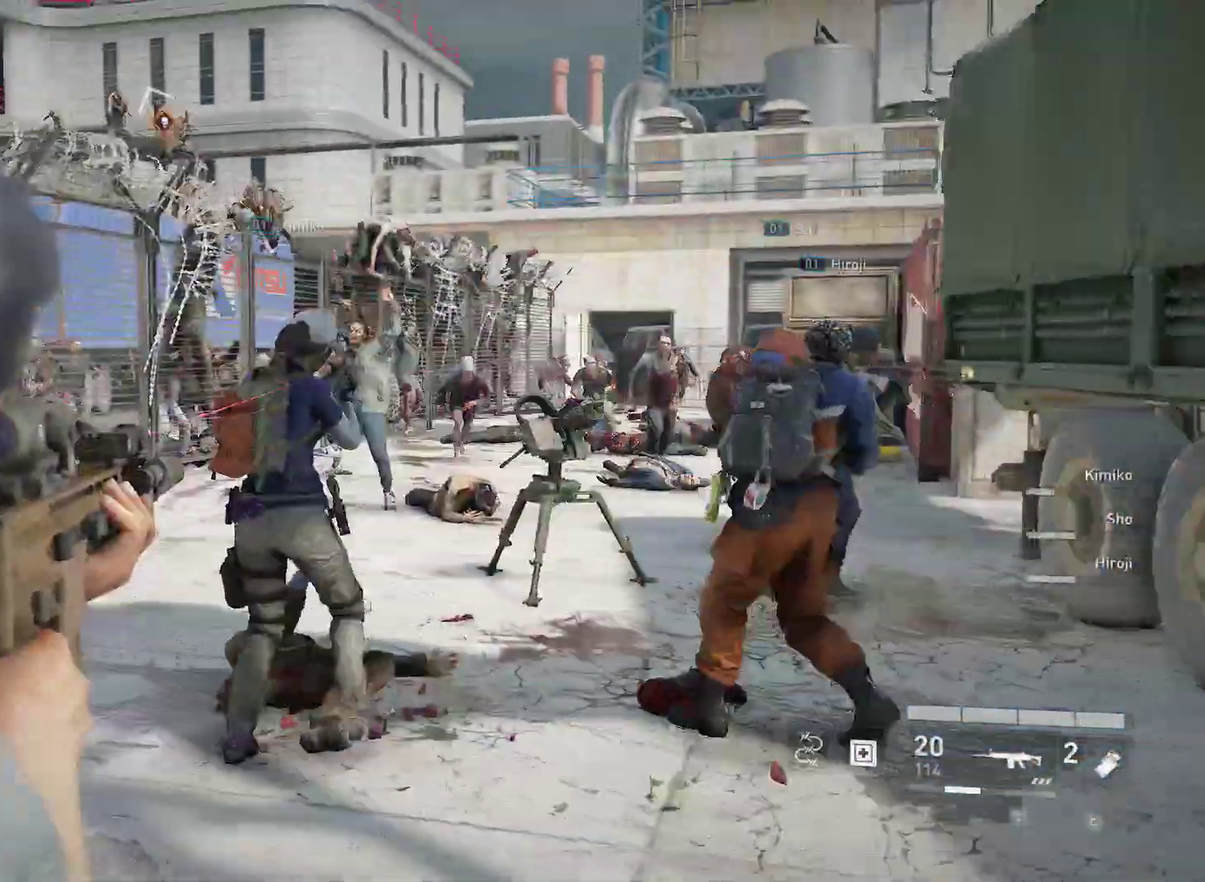
{"keys": ["d", "s"], "mouse": ["right"], "mouse_move": "left", "events": [[17, "mouse_left", "down"], [117, "mouse_left", "up"], [167, "a", "up"], [167, "w", "up"], [200, "d", "down"], [250, "mouse_left", "down"], [300, "mouse_left", "up"], [400, "mouse_left", "down"], [400, "s", "down"], [483, "mouse_left", "up"]]}
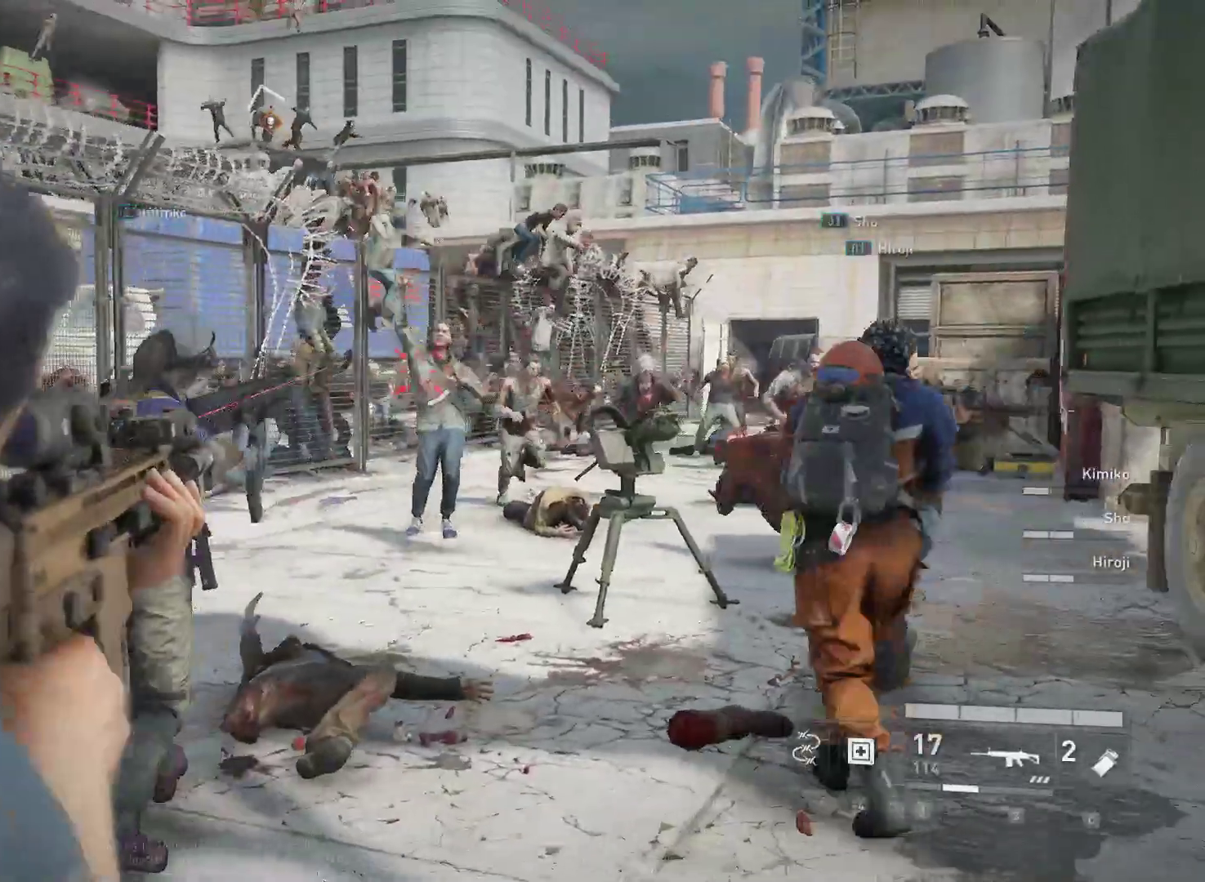
{"keys": ["s"], "mouse": ["right"], "mouse_move": "still", "events": [[33, "d", "up"], [83, "mouse_left", "down"], [133, "d", "down"], [183, "mouse_left", "up"], [267, "d", "up"], [267, "mouse_left", "down"], [367, "mouse_left", "up"], [450, "mouse_left", "down"], [500, "mouse_left", "up"]]}
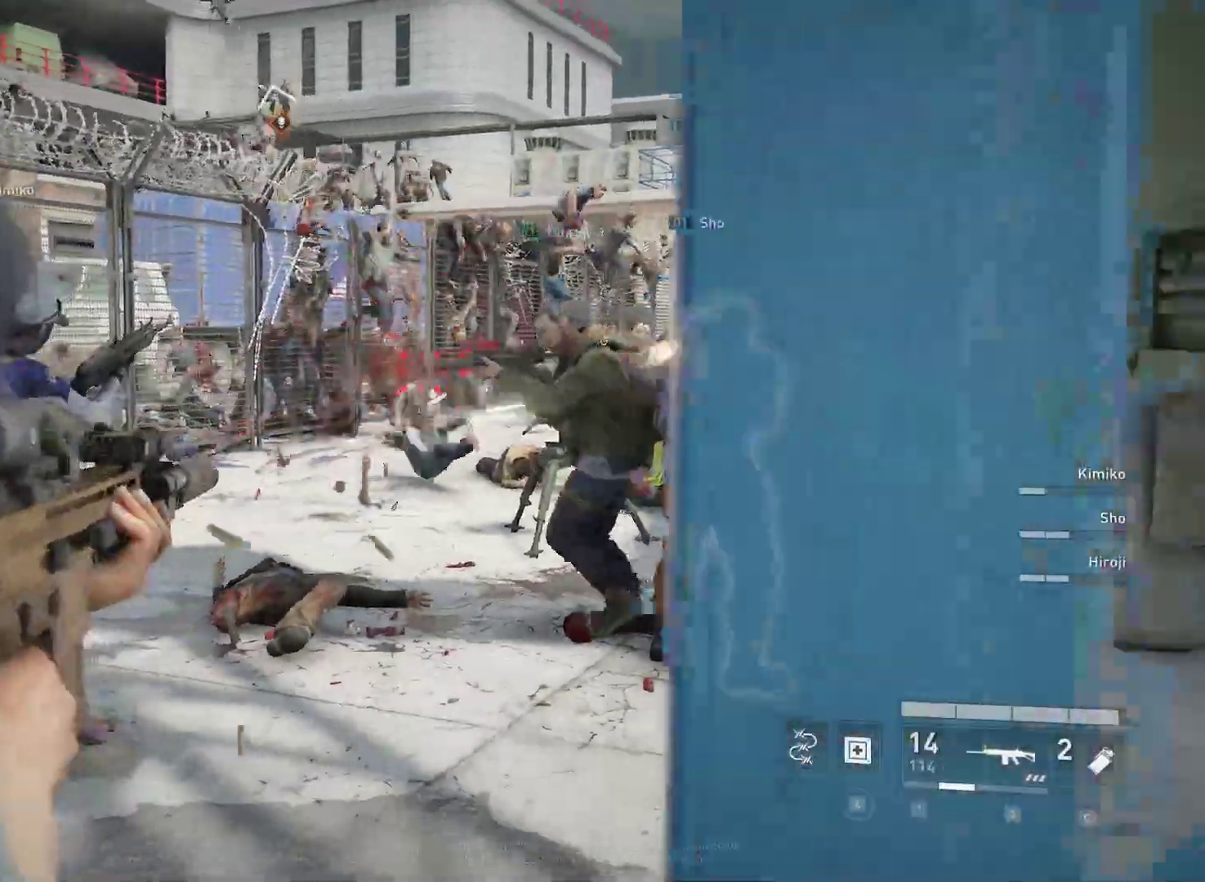
{"keys": ["c", "w"], "mouse": [], "mouse_move": "down-right", "events": [[50, "s", "up"], [100, "mouse_right", "up"], [183, "w", "down"], [383, "c", "down"]]}
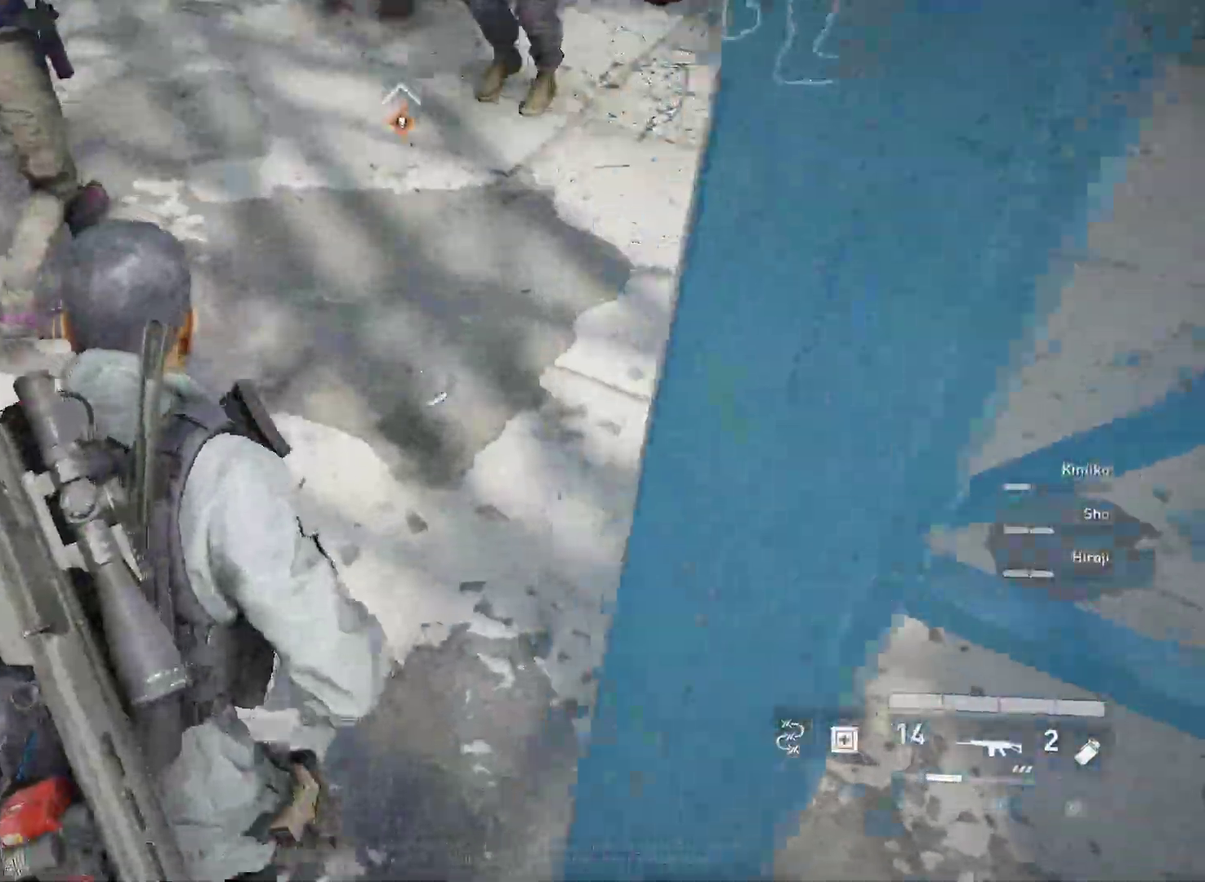
{"keys": ["w"], "mouse": [], "mouse_move": "right", "events": [[17, "c", "up"], [150, "a", "down"], [433, "a", "up"]]}
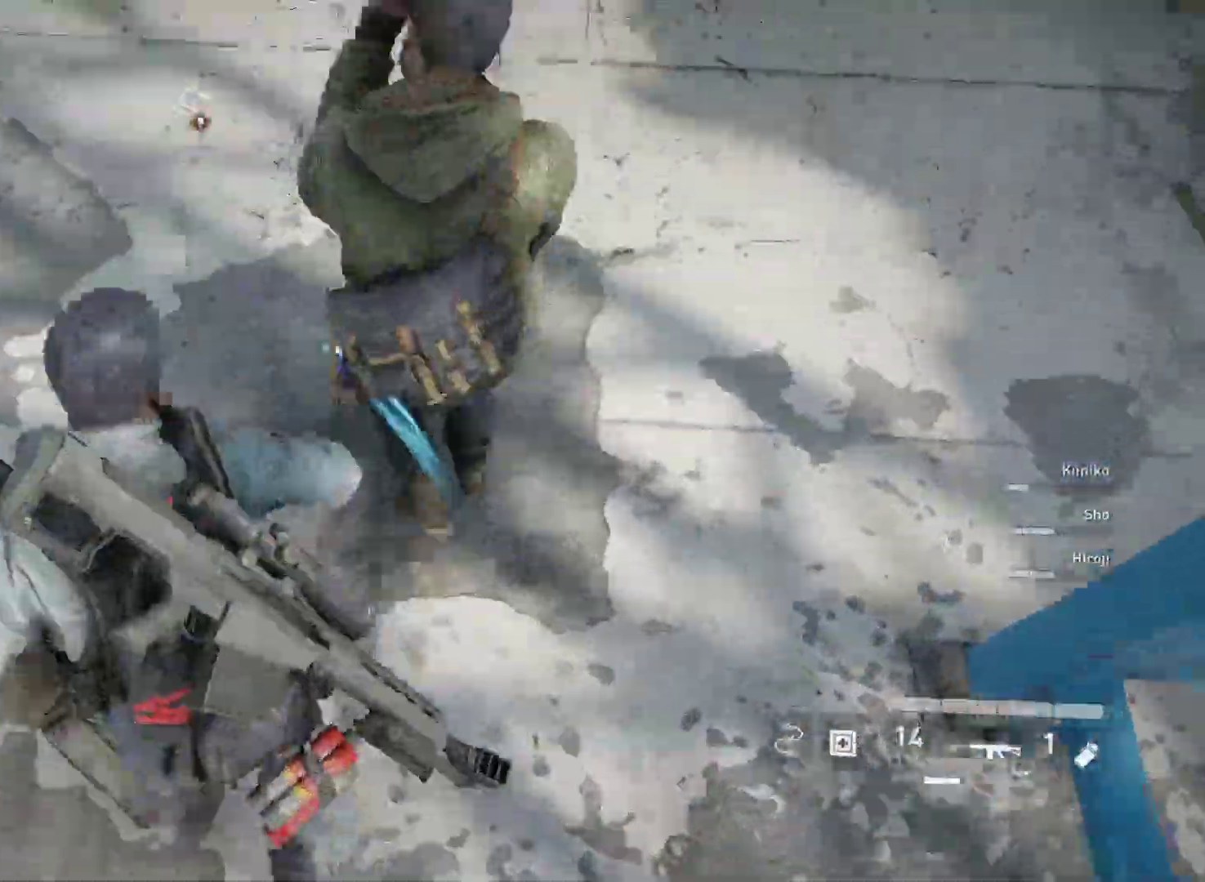
{"keys": ["d", "shift", "w"], "mouse": [], "mouse_move": "right", "events": [[167, "shift", "down"], [500, "d", "down"]]}
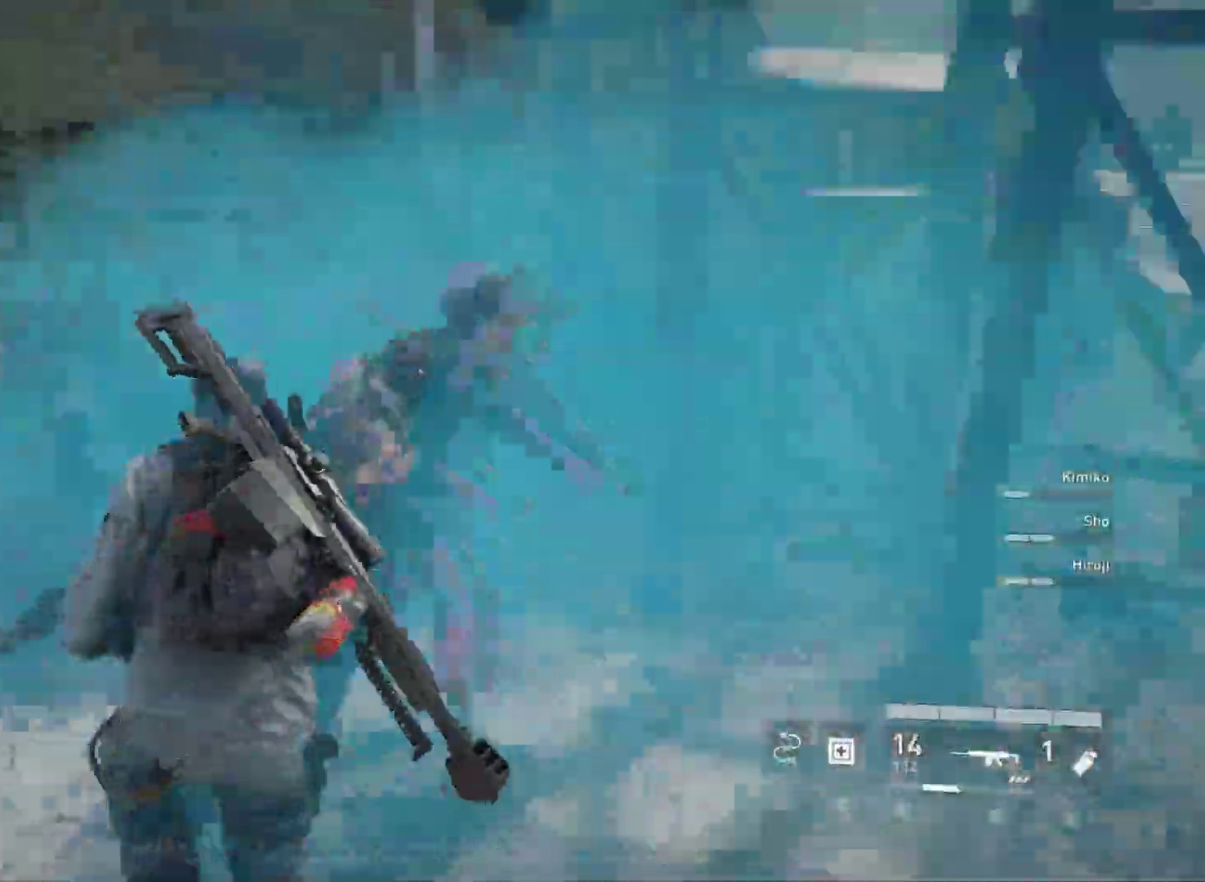
{"keys": ["d", "shift", "w"], "mouse": [], "mouse_move": "up", "events": []}
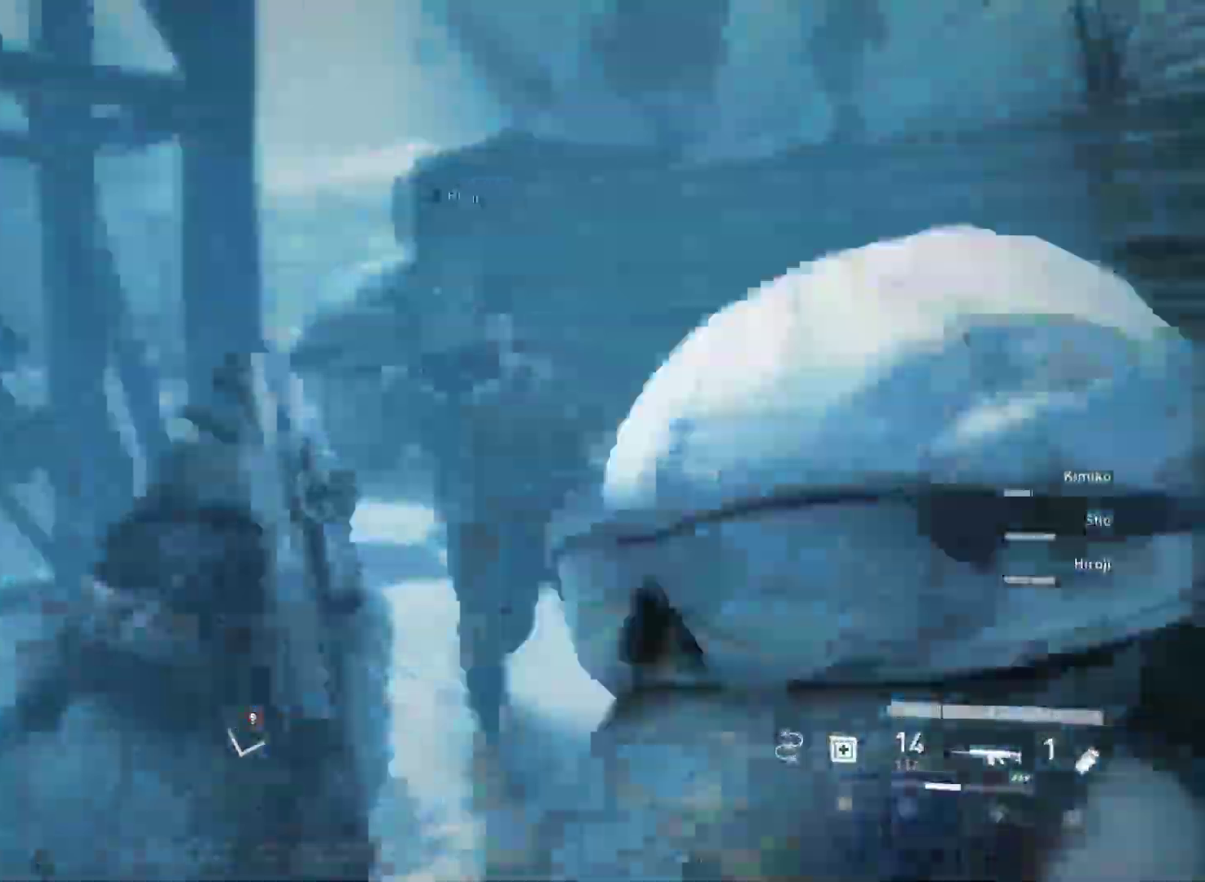
{"keys": ["shift", "w"], "mouse": [], "mouse_move": "left", "events": [[117, "d", "up"]]}
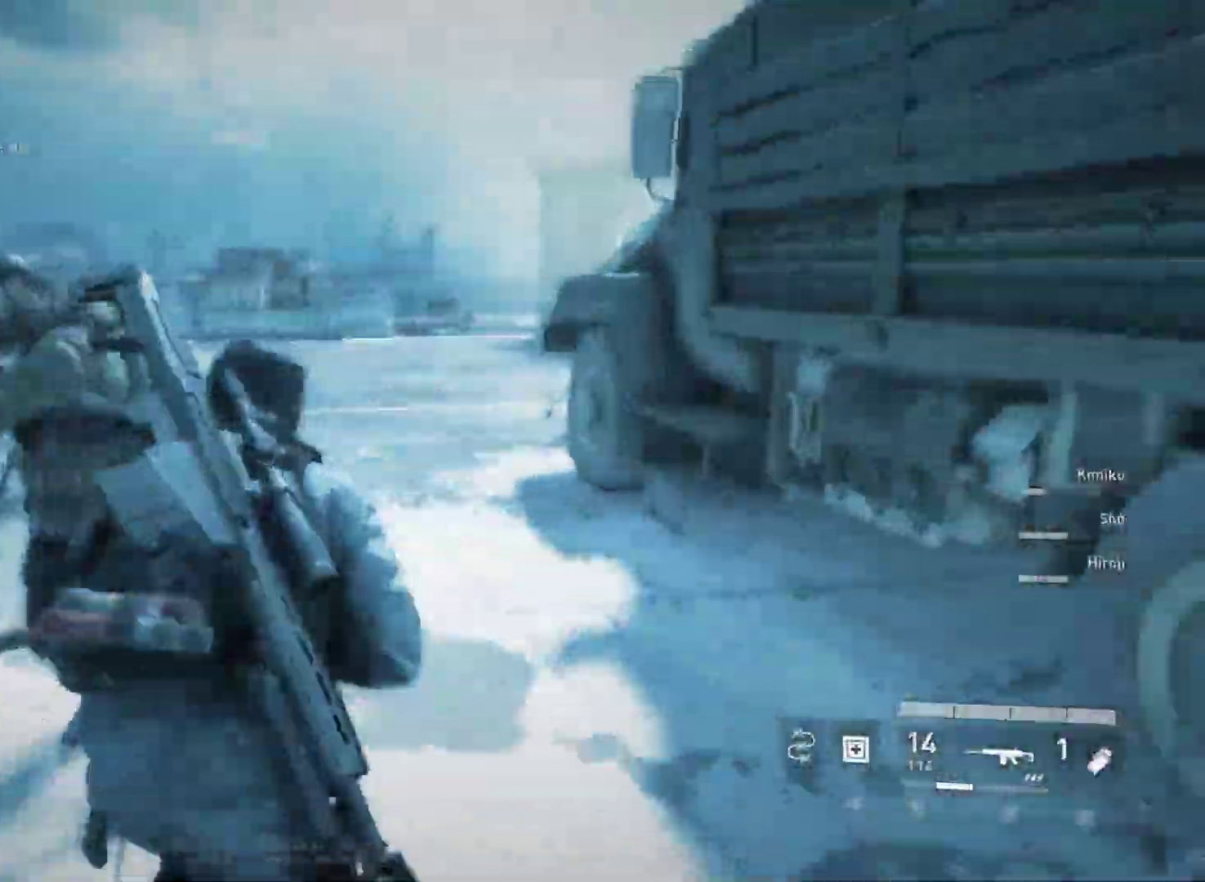
{"keys": ["shift", "w"], "mouse": [], "mouse_move": "left", "events": []}
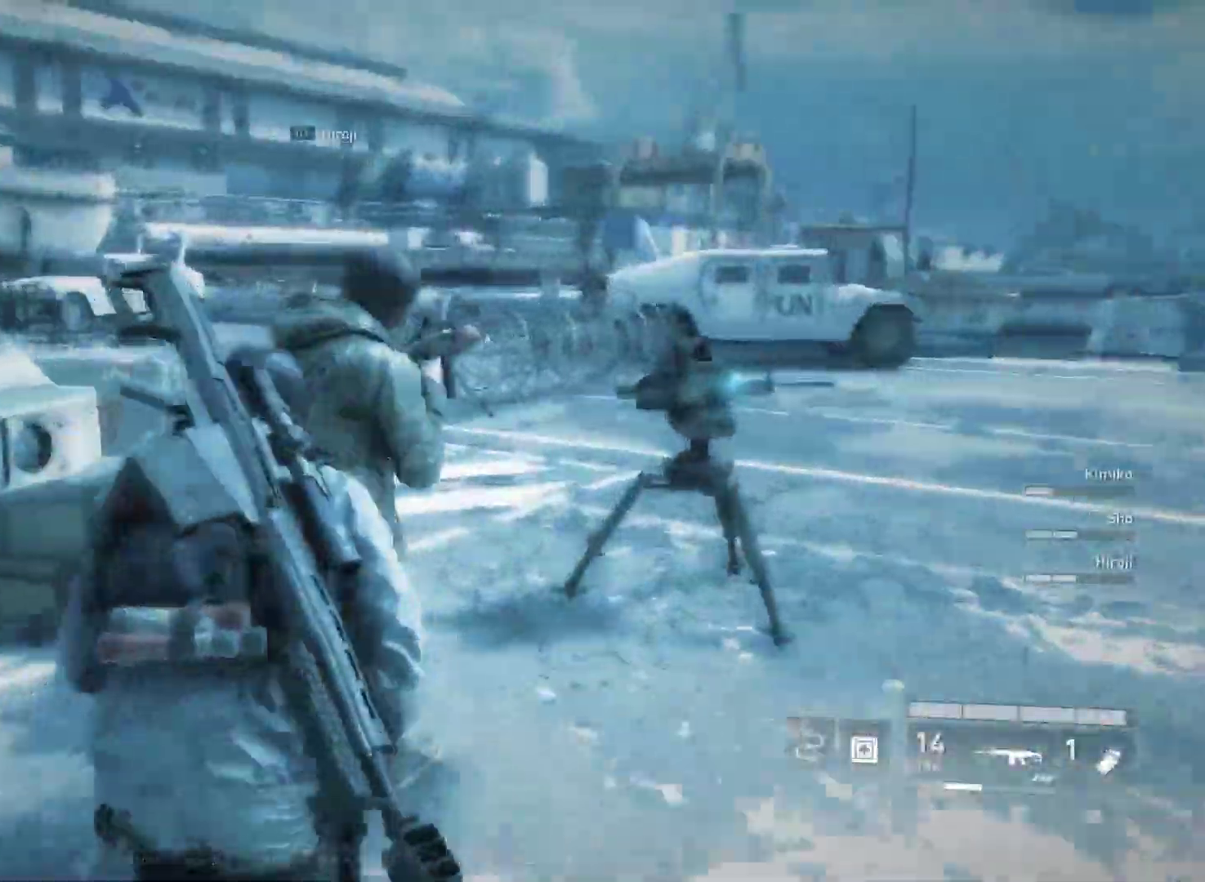
{"keys": ["d", "shift", "w"], "mouse": [], "mouse_move": "still", "events": [[150, "3", "down"], [233, "3", "up"], [333, "d", "down"]]}
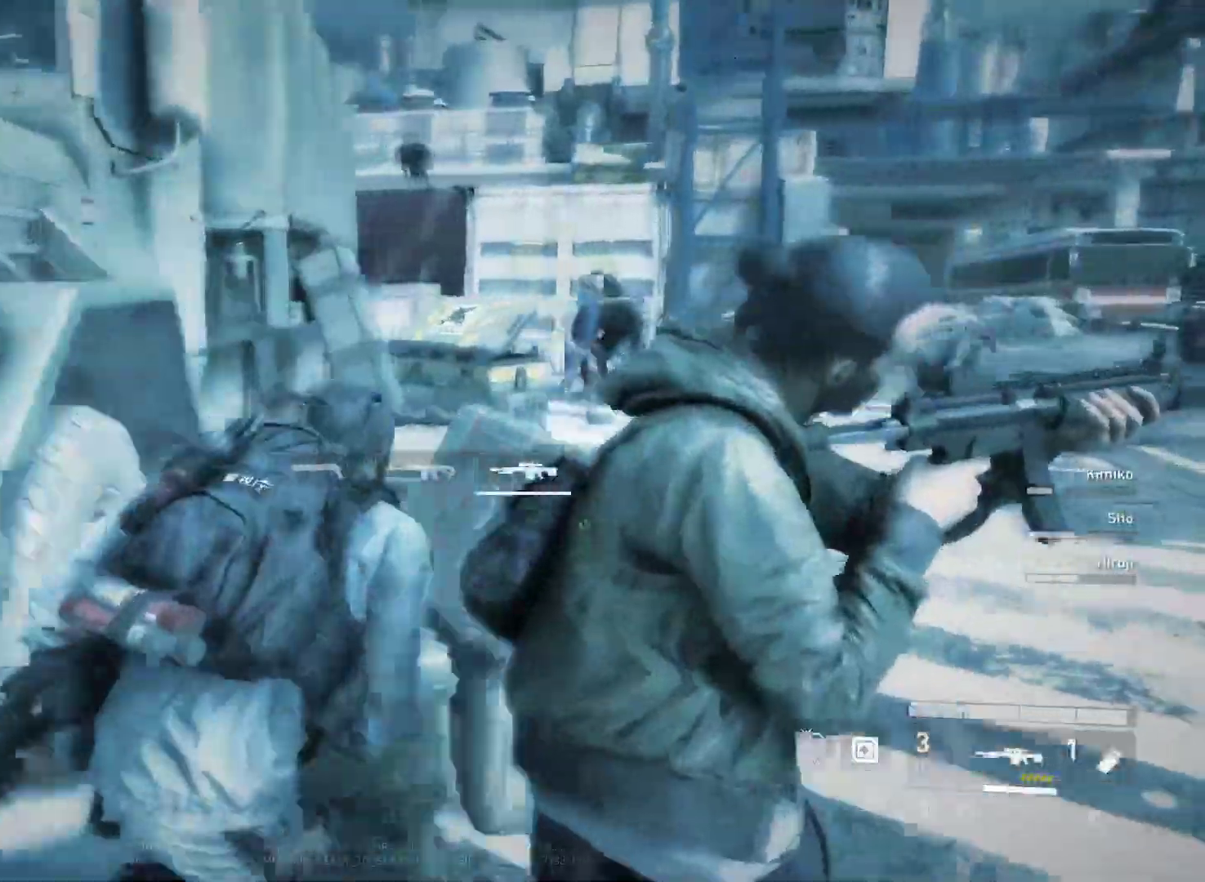
{"keys": ["d", "shift", "w"], "mouse": [], "mouse_move": "still", "events": []}
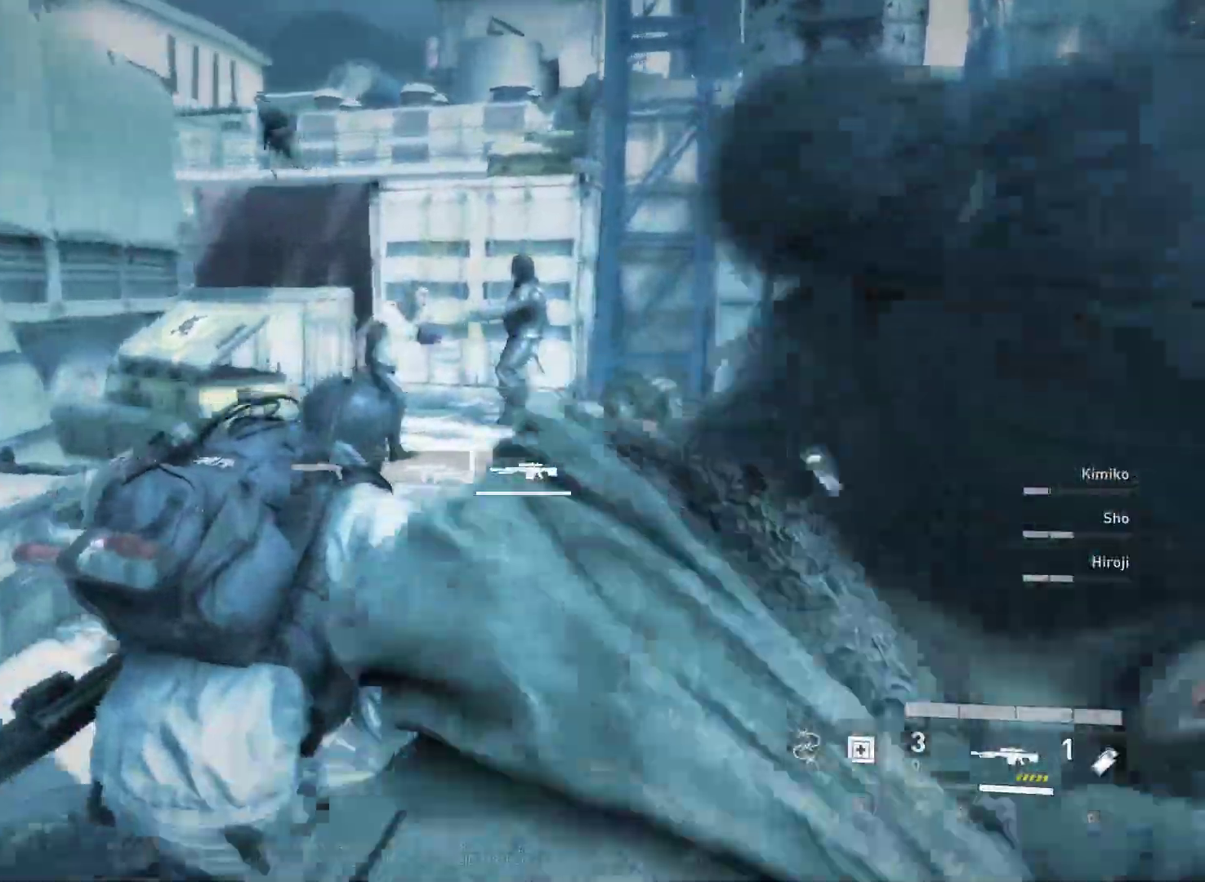
{"keys": ["w"], "mouse": ["right"], "mouse_move": "up", "events": [[83, "shift", "up"], [167, "d", "up"], [167, "mouse_right", "down"]]}
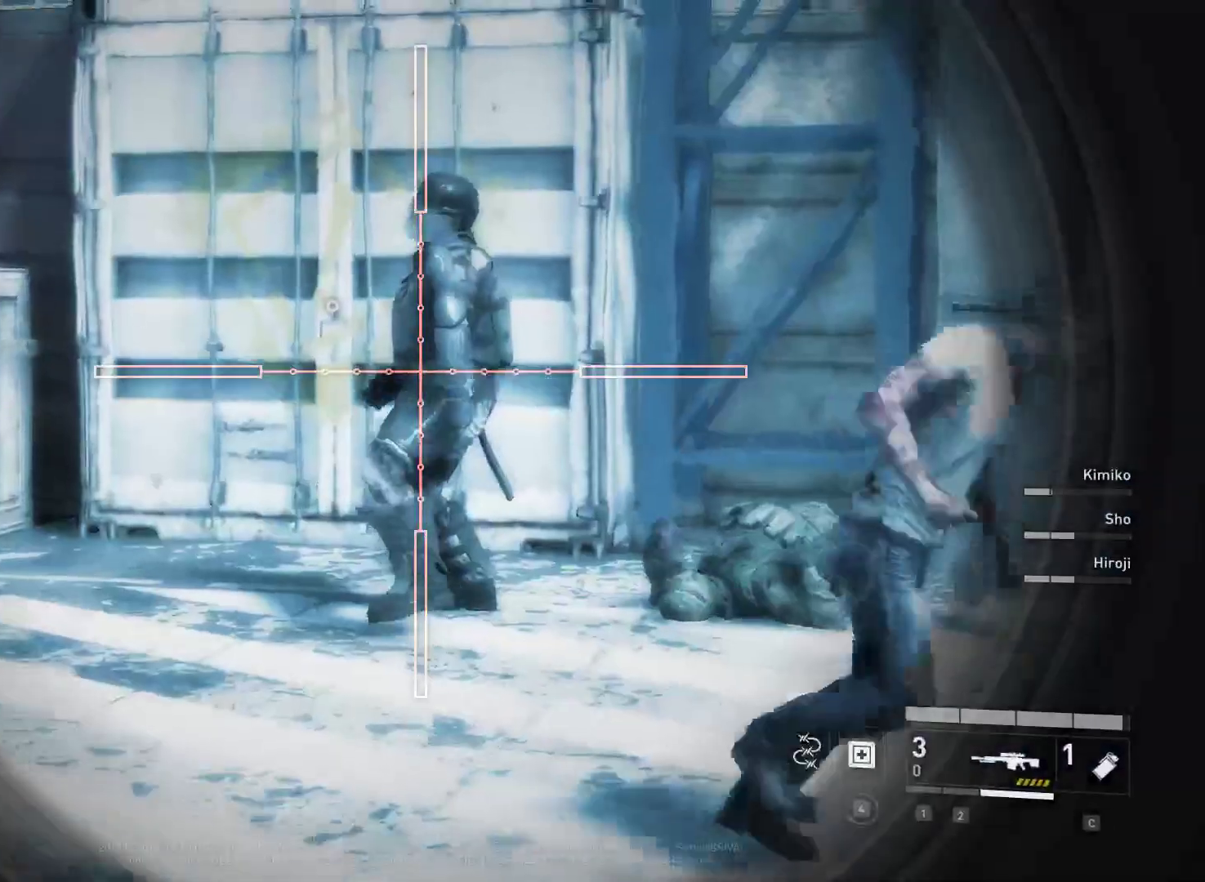
{"keys": ["s"], "mouse": ["left", "right"], "mouse_move": "still", "events": [[183, "mouse_left", "down"], [233, "w", "up"], [333, "mouse_left", "up"], [383, "s", "down"], [417, "mouse_left", "down"]]}
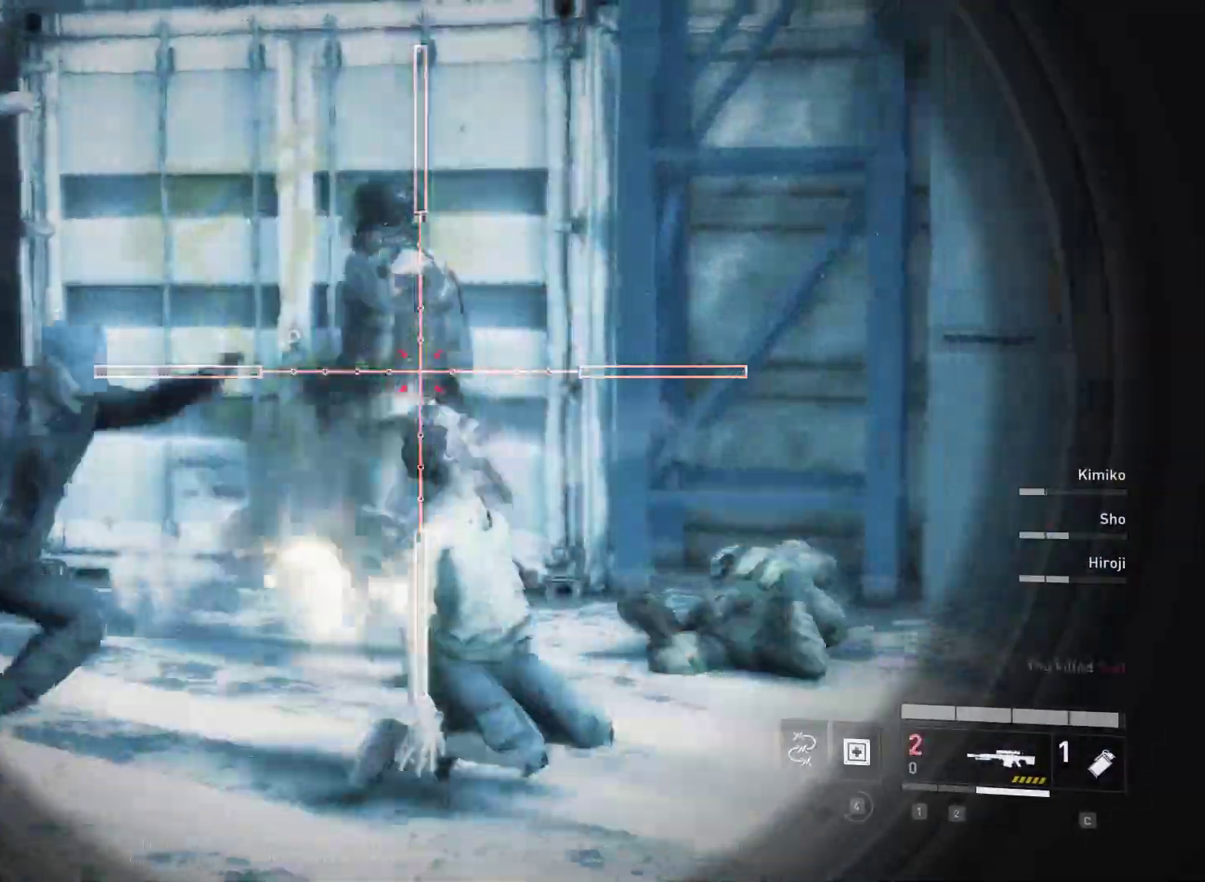
{"keys": [], "mouse": ["right"], "mouse_move": "left", "events": [[17, "mouse_left", "up"], [117, "mouse_left", "down"], [200, "mouse_left", "up"], [350, "s", "up"]]}
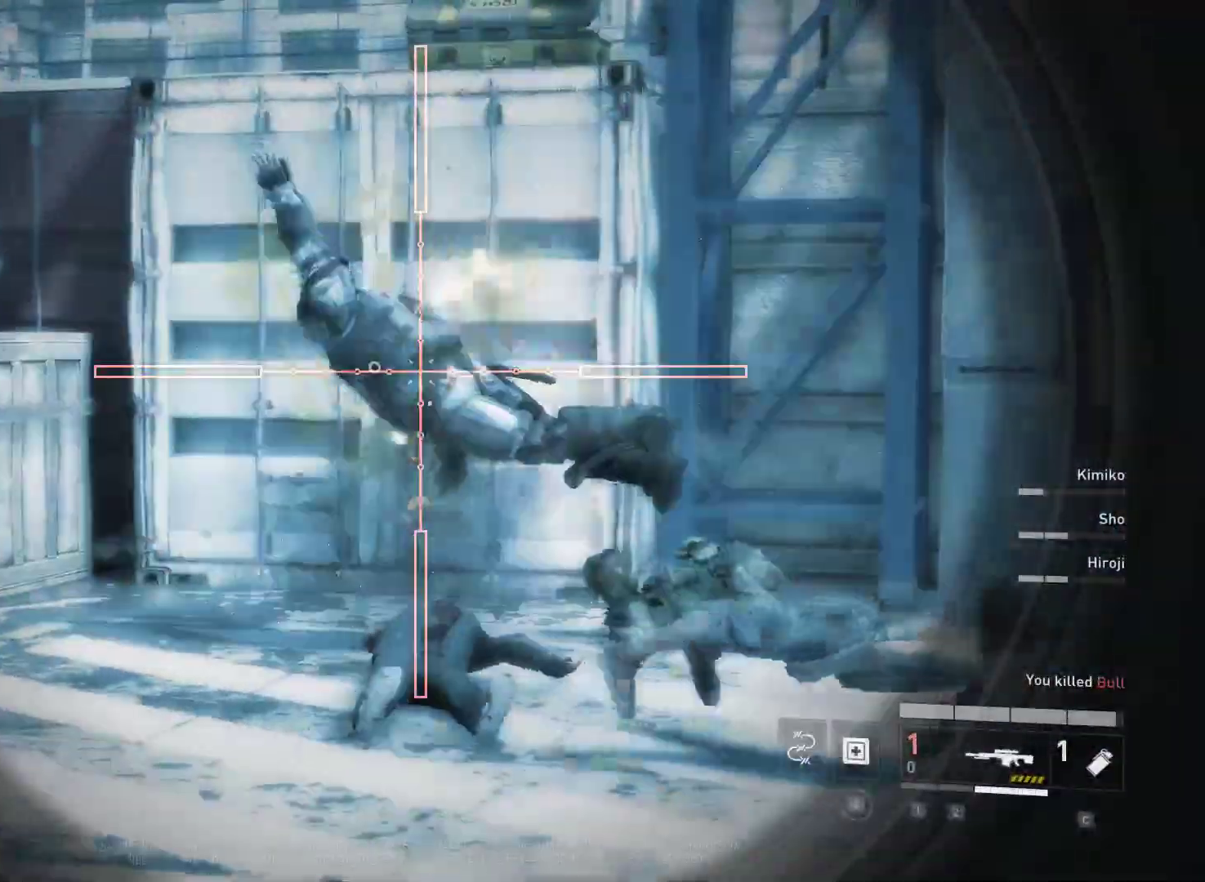
{"keys": ["a", "shift", "w"], "mouse": [], "mouse_move": "up-left", "events": [[33, "mouse_right", "up"], [83, "a", "down"], [317, "w", "down"], [367, "shift", "down"]]}
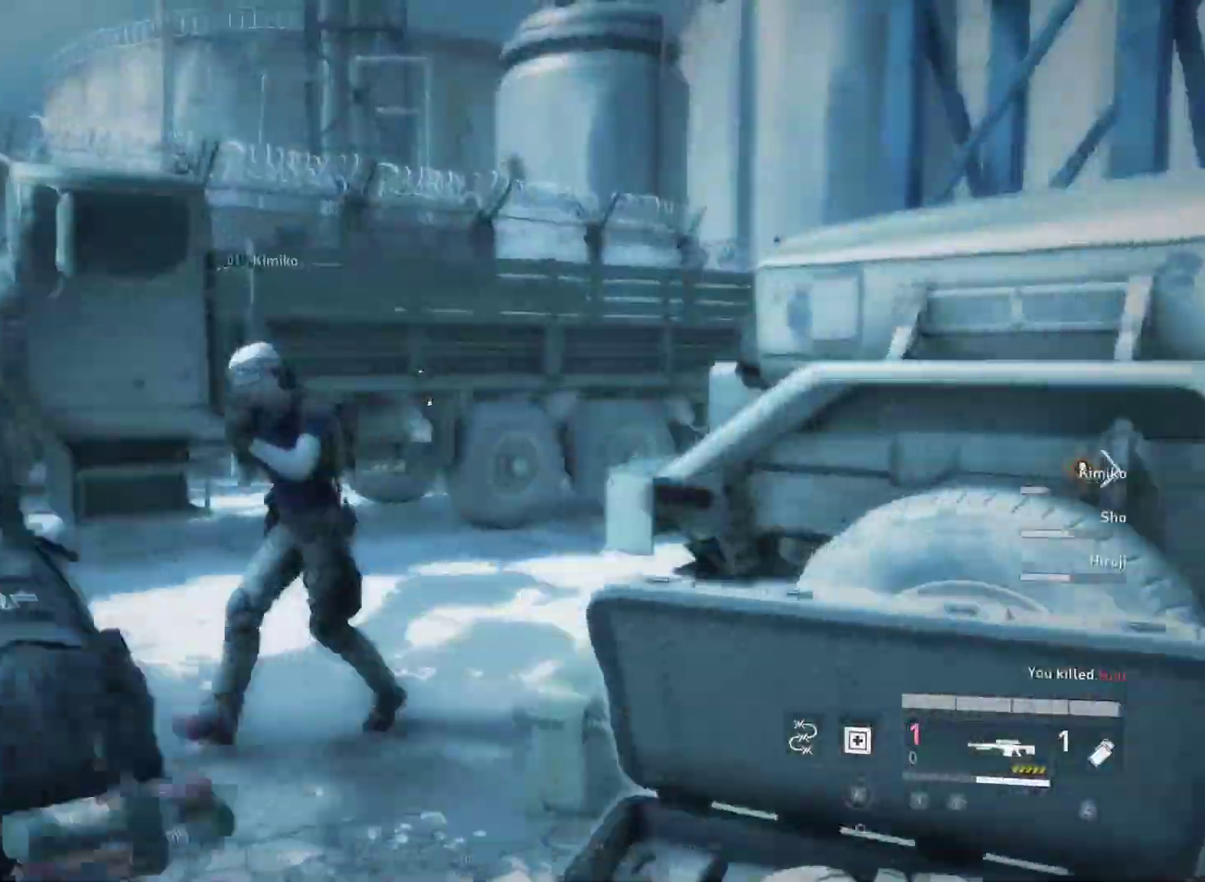
{"keys": ["shift", "w"], "mouse": [], "mouse_move": "right", "events": [[183, "a", "up"], [283, "q", "down"], [417, "q", "up"]]}
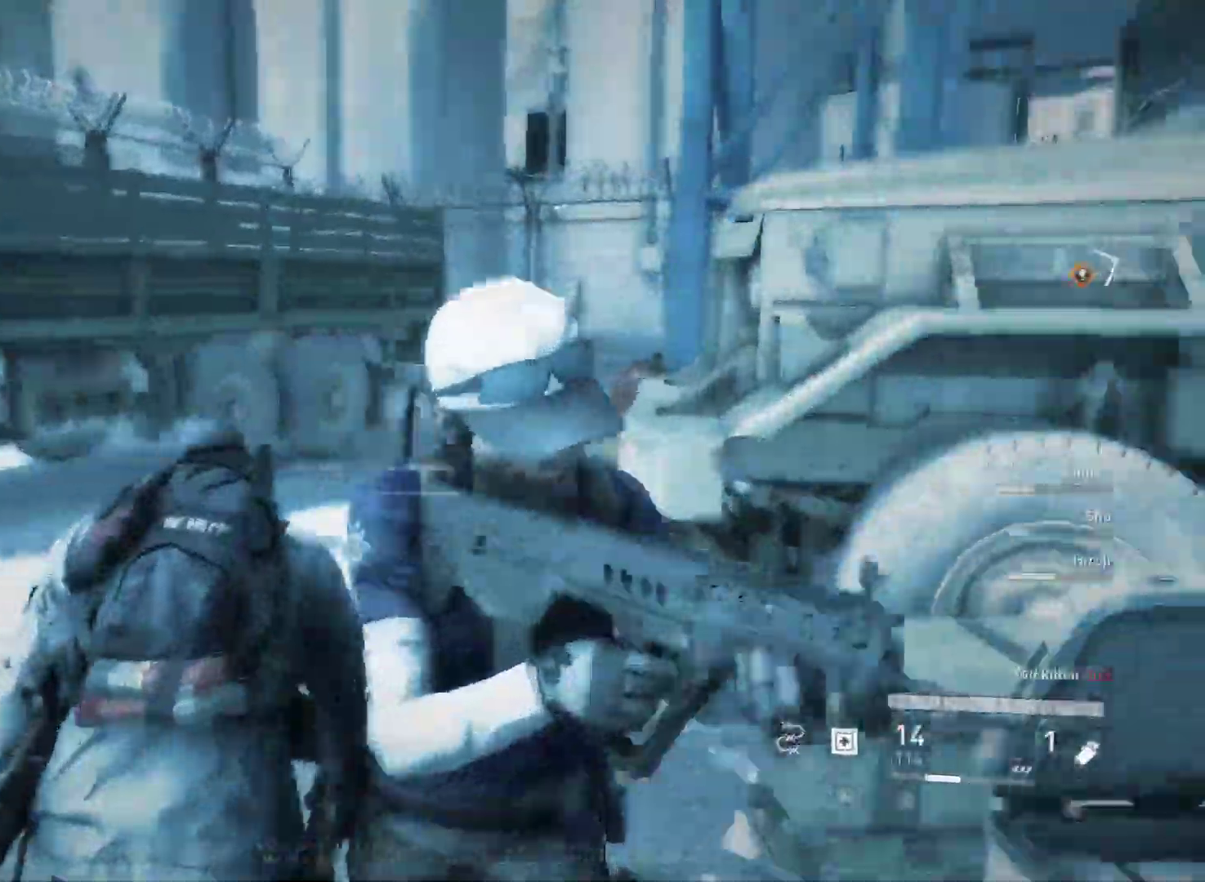
{"keys": ["shift", "w"], "mouse": [], "mouse_move": "right", "events": []}
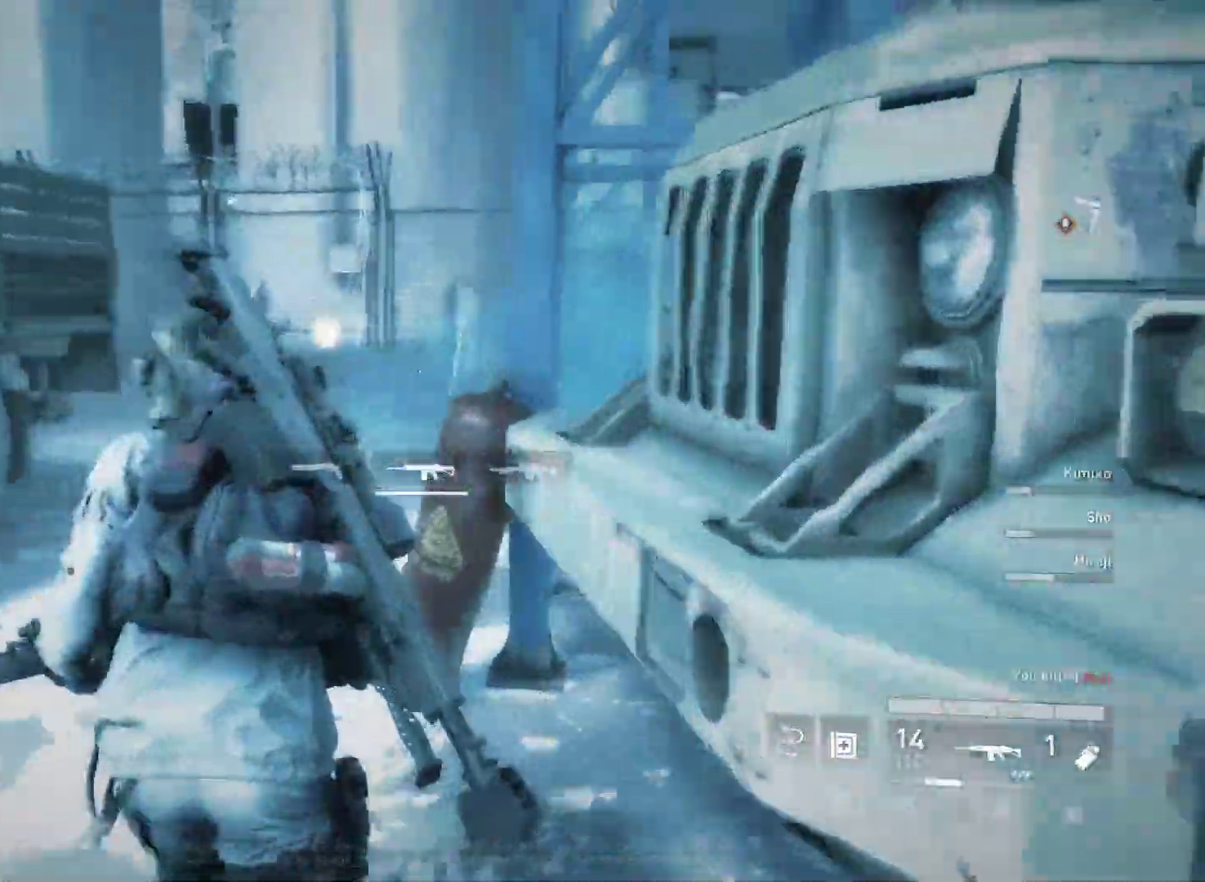
{"keys": ["a", "shift", "w", "x"], "mouse": [], "mouse_move": "right", "events": [[33, "a", "down"], [500, "x", "down"]]}
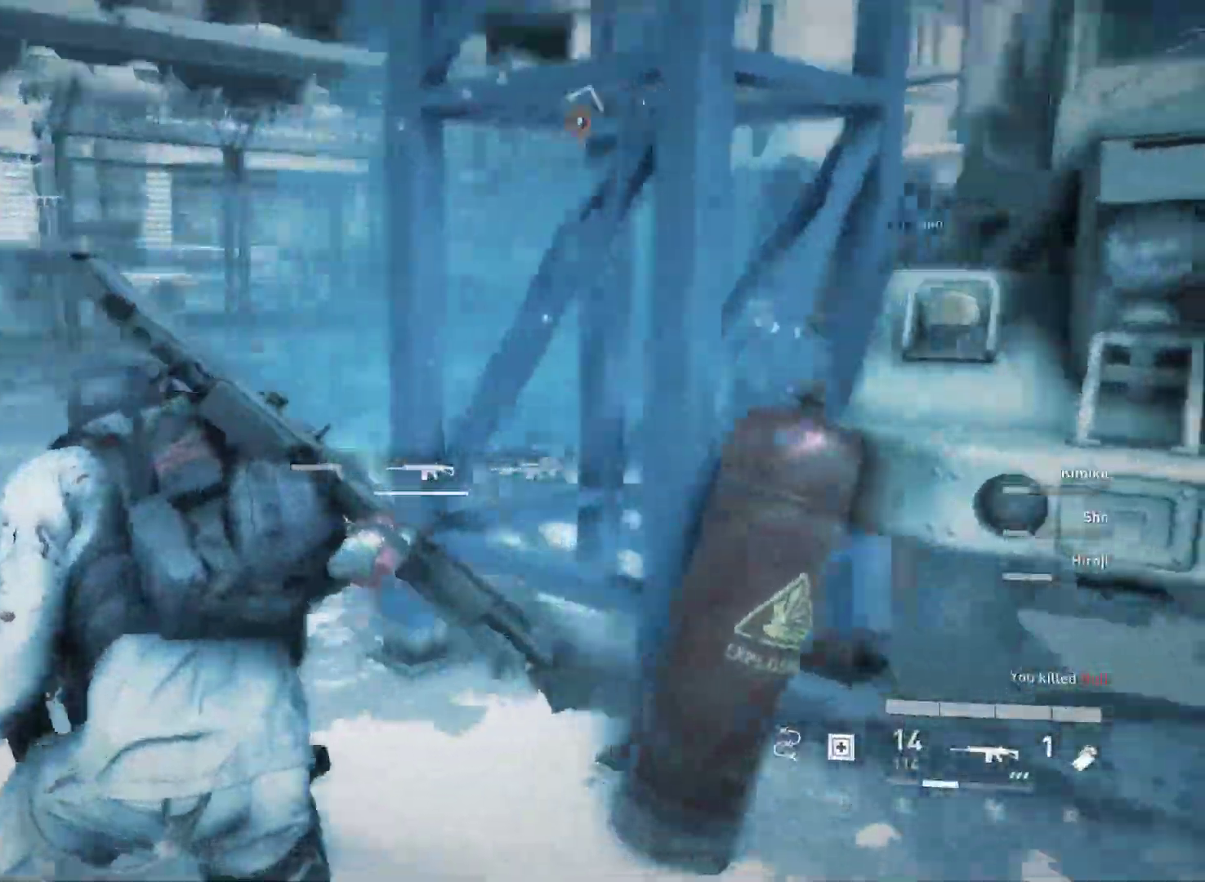
{"keys": ["a", "shift", "w"], "mouse": [], "mouse_move": "right", "events": [[100, "x", "up"]]}
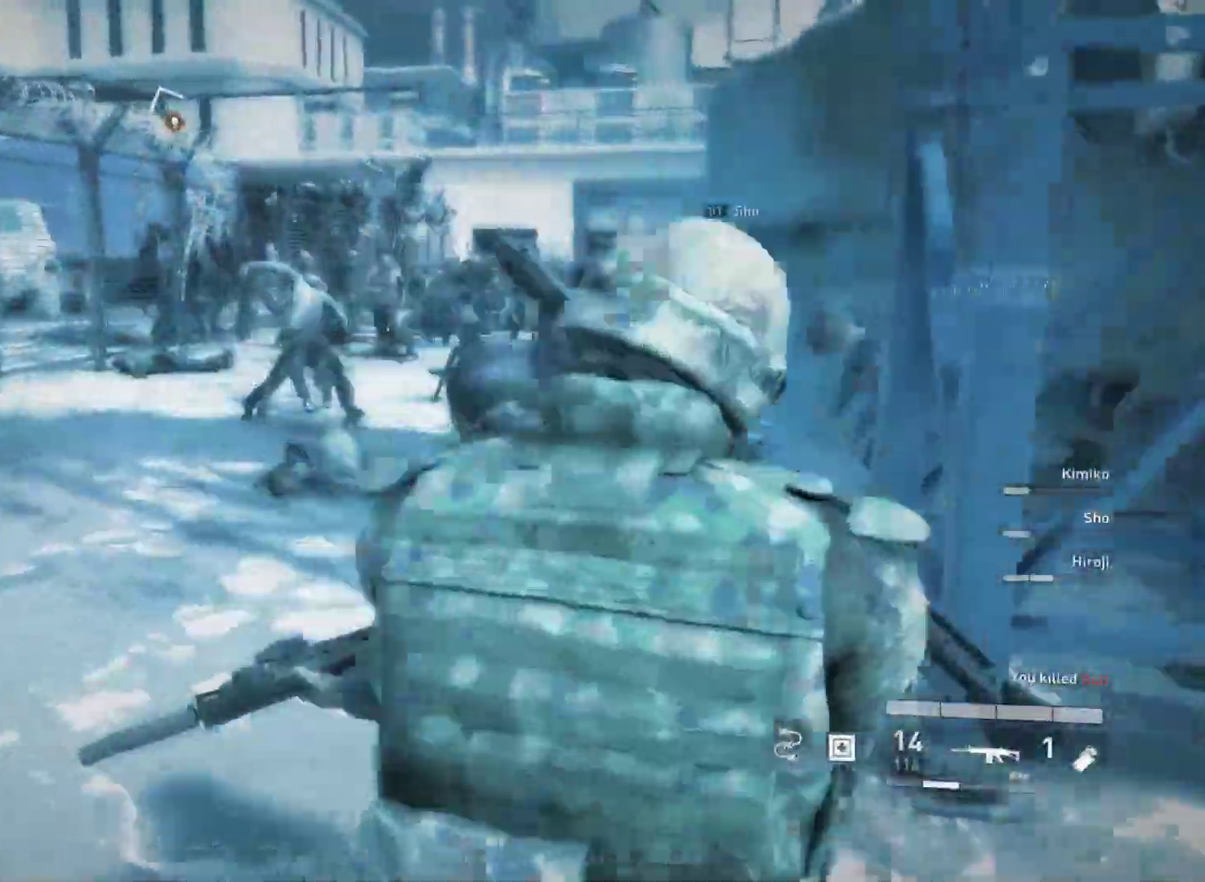
{"keys": ["a"], "mouse": [], "mouse_move": "still", "events": [[200, "shift", "up"], [250, "mouse_left", "down"], [300, "w", "up"], [350, "mouse_left", "up"], [433, "mouse_left", "down"], [483, "mouse_left", "up"]]}
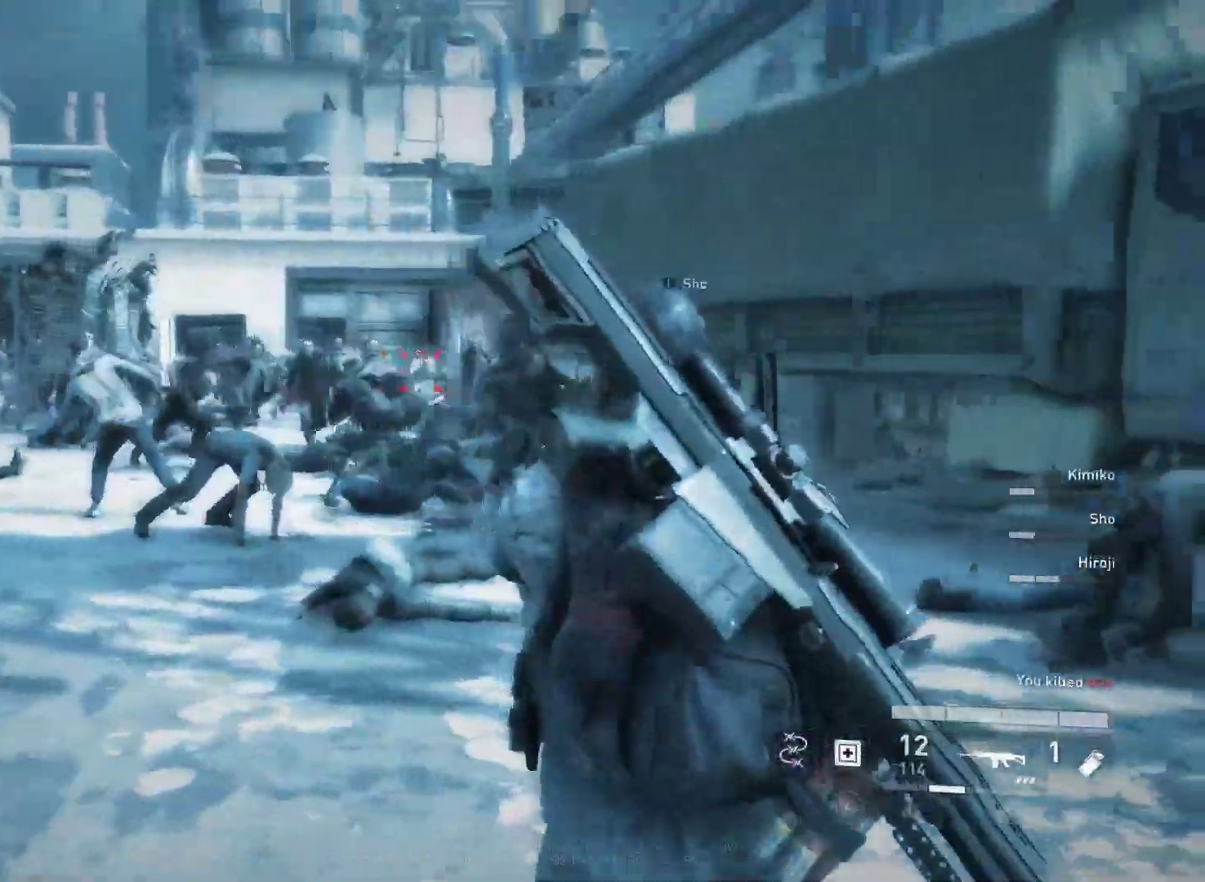
{"keys": [], "mouse": [], "mouse_move": "still", "events": [[33, "a", "up"], [83, "mouse_left", "down"], [167, "mouse_left", "up"], [267, "mouse_left", "down"], [367, "mouse_left", "up"], [450, "mouse_left", "down"], [500, "mouse_left", "up"]]}
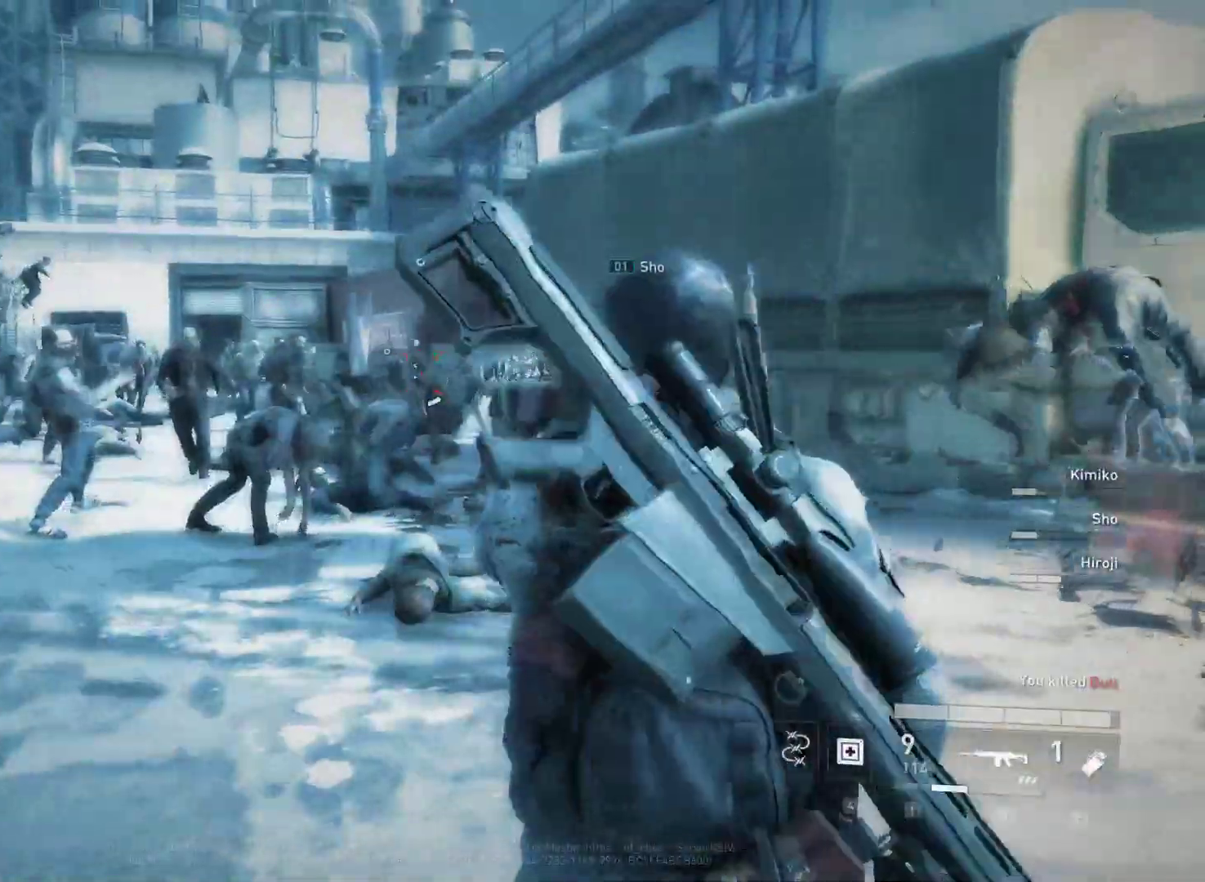
{"keys": [], "mouse": ["left"], "mouse_move": "still", "events": [[100, "mouse_left", "down"], [183, "mouse_left", "up"], [283, "mouse_left", "down"], [333, "mouse_left", "up"], [417, "mouse_left", "down"]]}
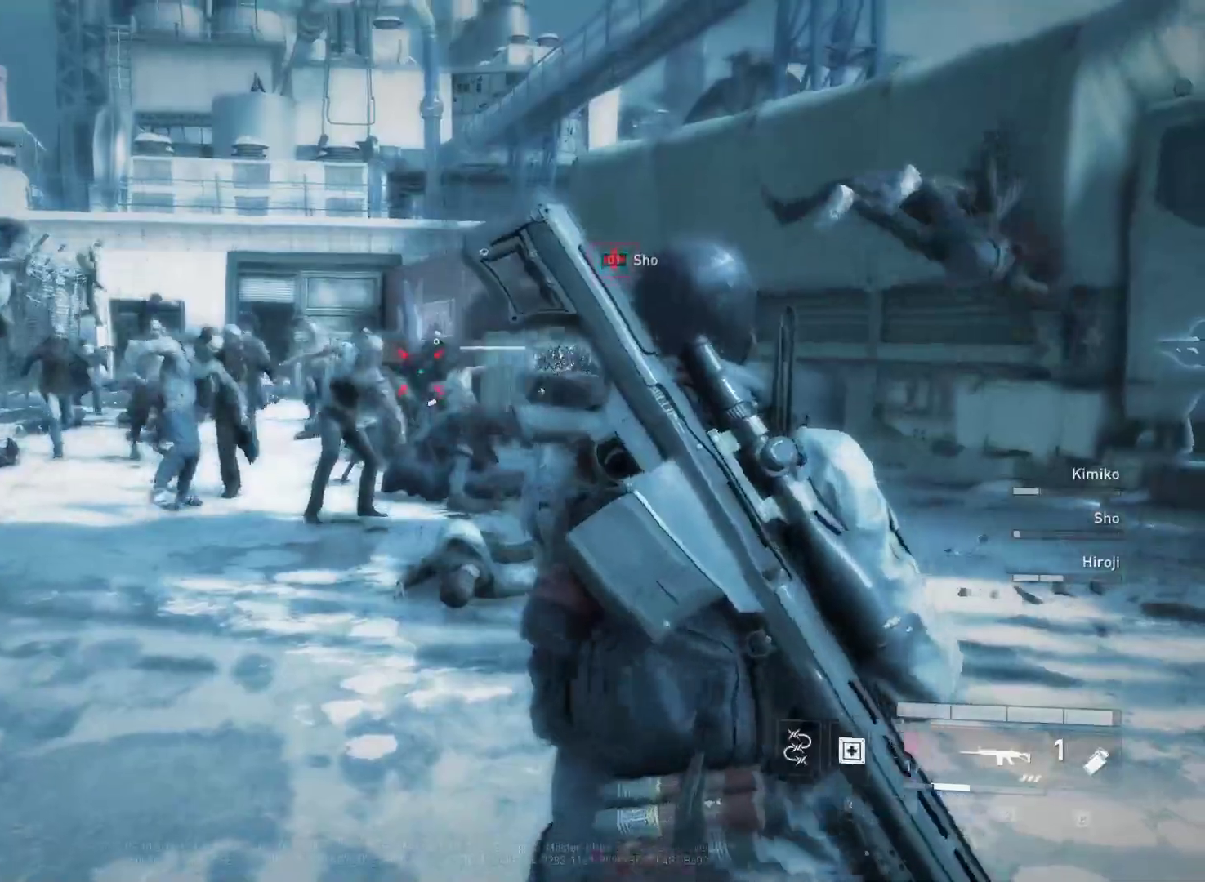
{"keys": [], "mouse": ["left"], "mouse_move": "left", "events": [[17, "mouse_left", "up"], [117, "mouse_left", "down"], [200, "mouse_left", "up"], [250, "mouse_left", "down"], [350, "mouse_left", "up"], [433, "mouse_left", "down"]]}
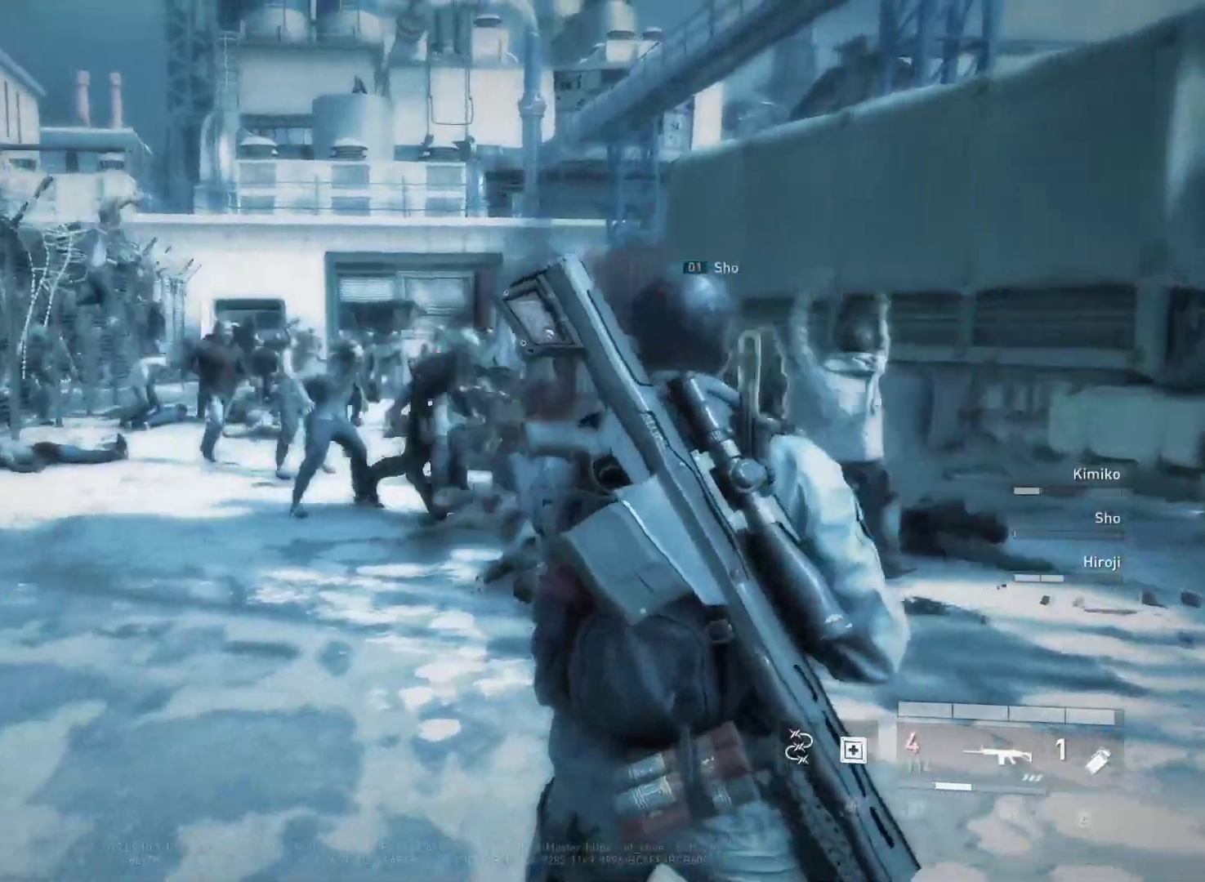
{"keys": [], "mouse": ["left"], "mouse_move": "right", "events": [[33, "mouse_left", "up"], [133, "mouse_left", "down"], [167, "mouse_left", "up"], [267, "mouse_left", "down"], [367, "mouse_left", "up"], [450, "mouse_left", "down"]]}
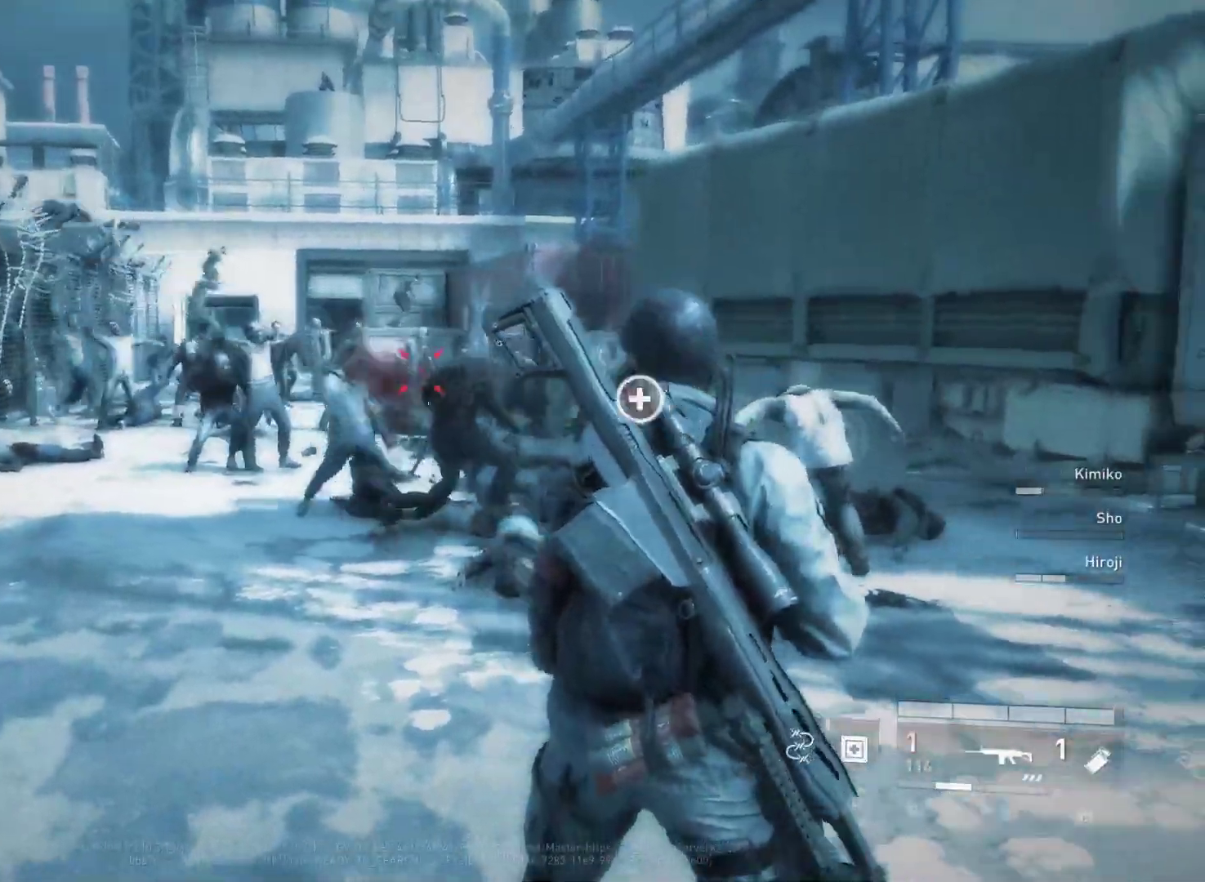
{"keys": [], "mouse": [], "mouse_move": "still", "events": [[50, "mouse_left", "up"], [150, "mouse_left", "down"], [150, "r", "down"], [183, "mouse_left", "up"], [233, "r", "up"], [283, "r", "down"], [383, "r", "up"]]}
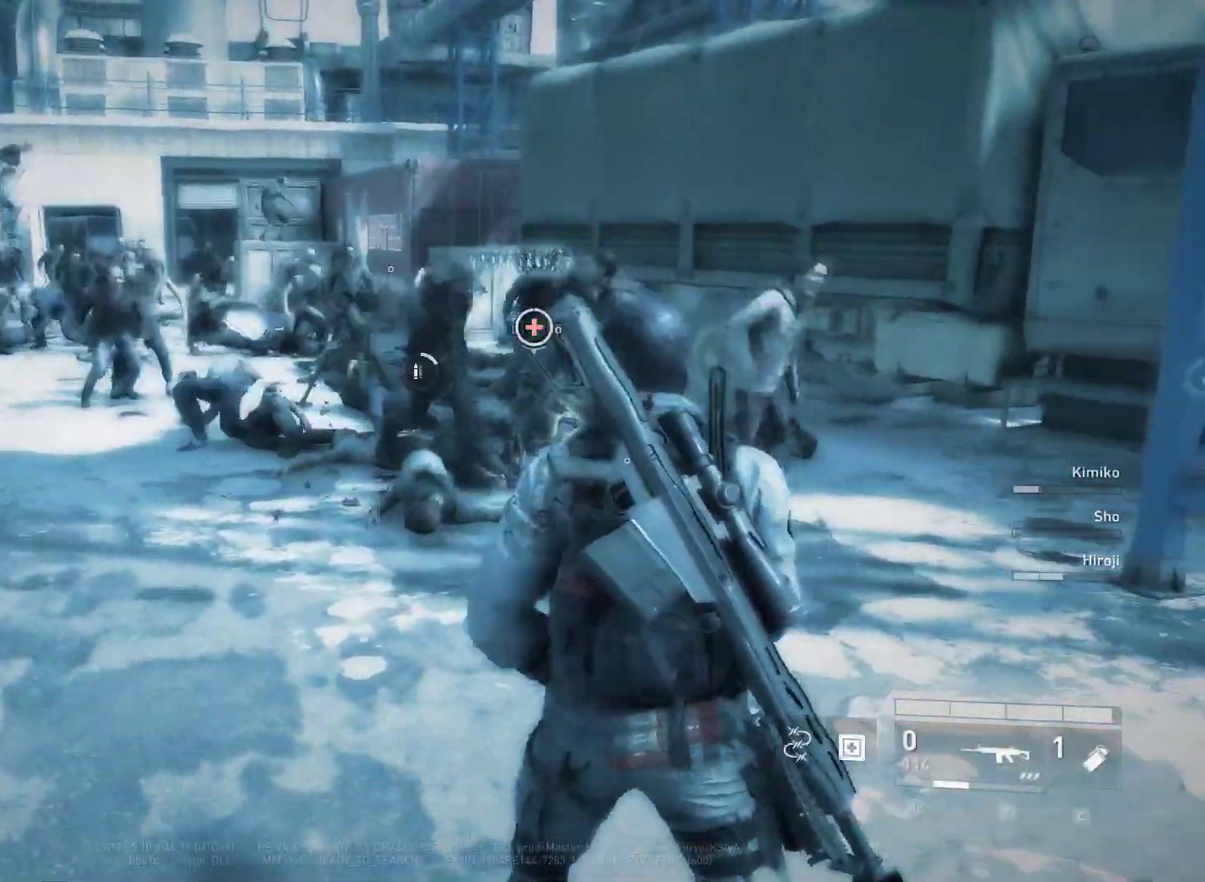
{"keys": ["w"], "mouse": [], "mouse_move": "still", "events": [[17, "d", "down"], [117, "w", "down"], [300, "d", "up"]]}